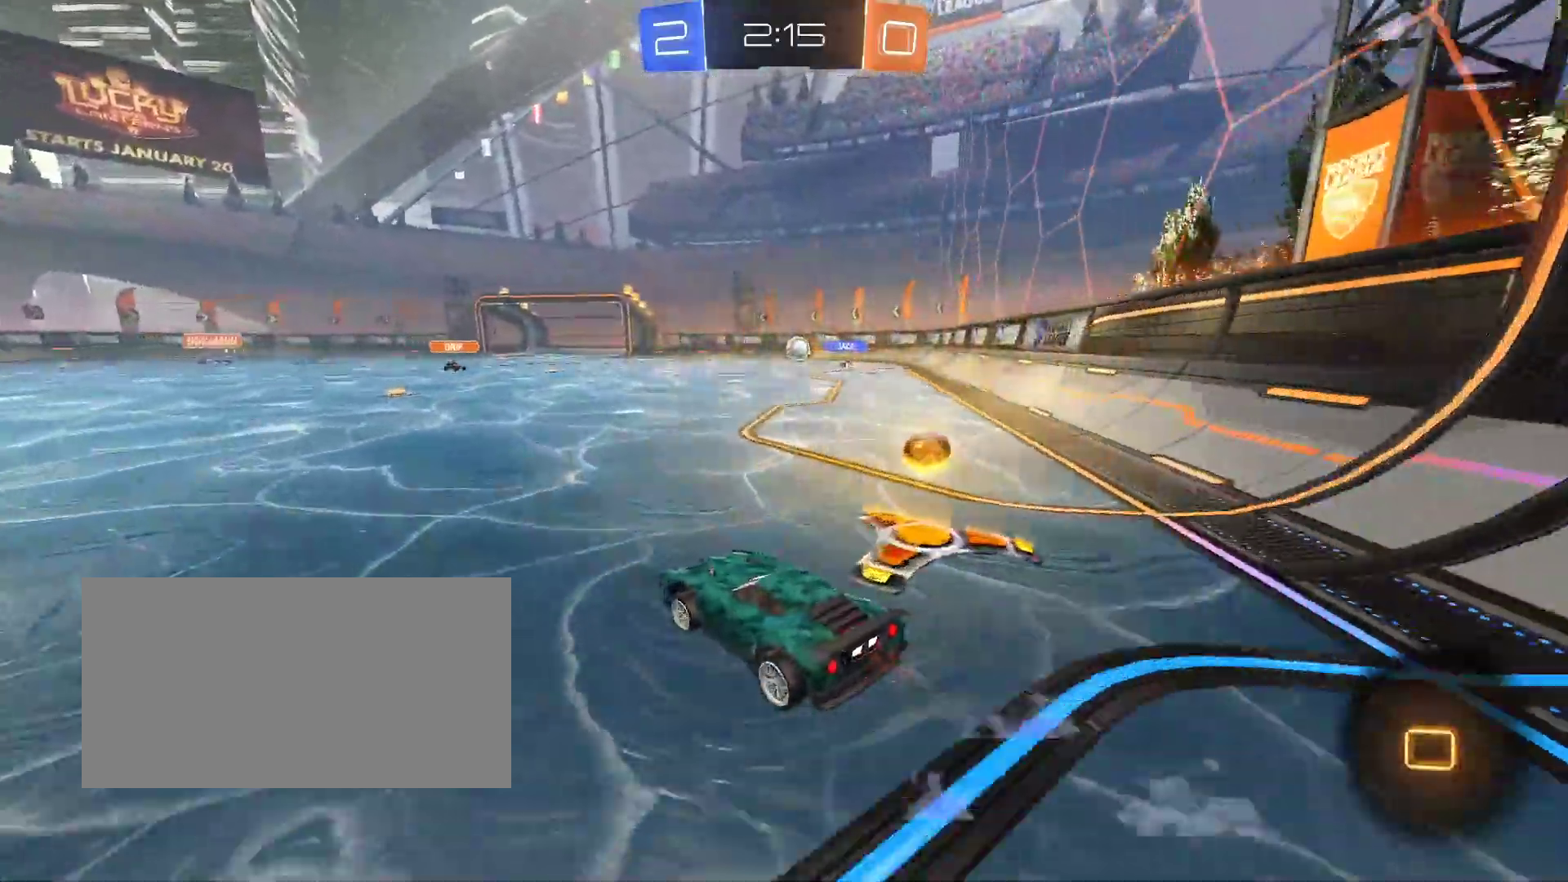
Gameplay with keyboard and mouse; each line is a JSON object with the keys and mouse buttons held at the frame after it. "events" lists presses ("down") and releases ("up") of "d", "q", "s", "shift", "space", "z", "mouse_left", "mouse_wheel", "mouse_right", "mouse_mb4" and "mouse_mb5" between this image and that frame as [ms after this image, input, new state], when the widget could be followed in between. "mouse_left", "mouse_wheel", "mouse_right", "mouse_mb4", "mouse_mb5" = the "left", "wheel", "right", "mb4", "mb5" buttons of the "mouse" list. No other keys are recorded. "wheel" means that the mouse wheel is clicked or scrolled. Mouse movement is not recorded.
{"keys": ["z"], "mouse": [], "events": [[367, "mouse_left", "up"]]}
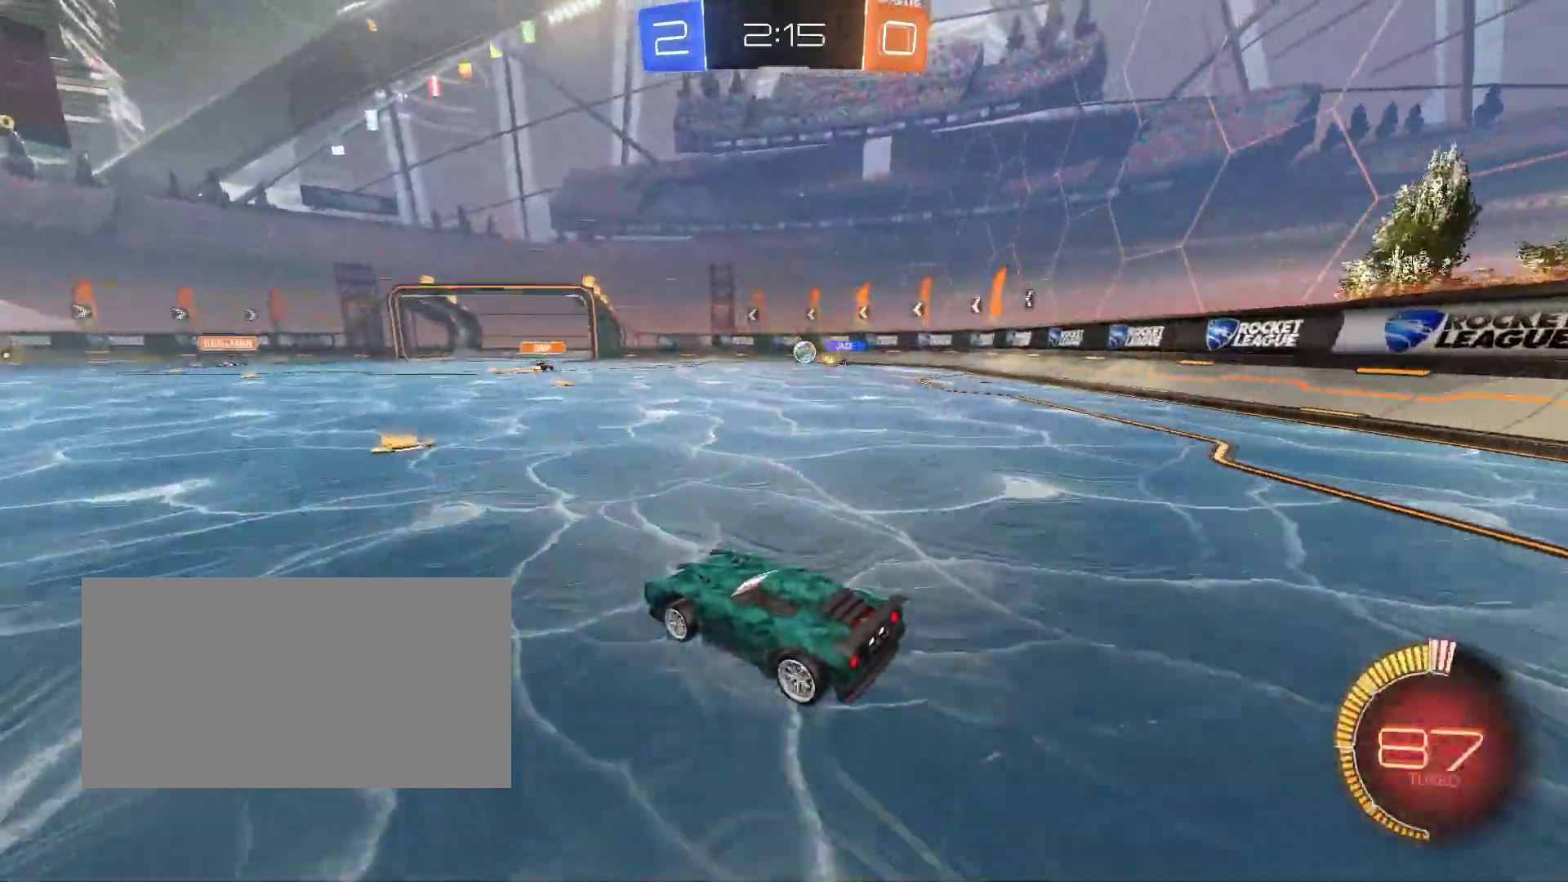
{"keys": ["s"], "mouse": [], "events": [[250, "z", "up"], [367, "s", "down"]]}
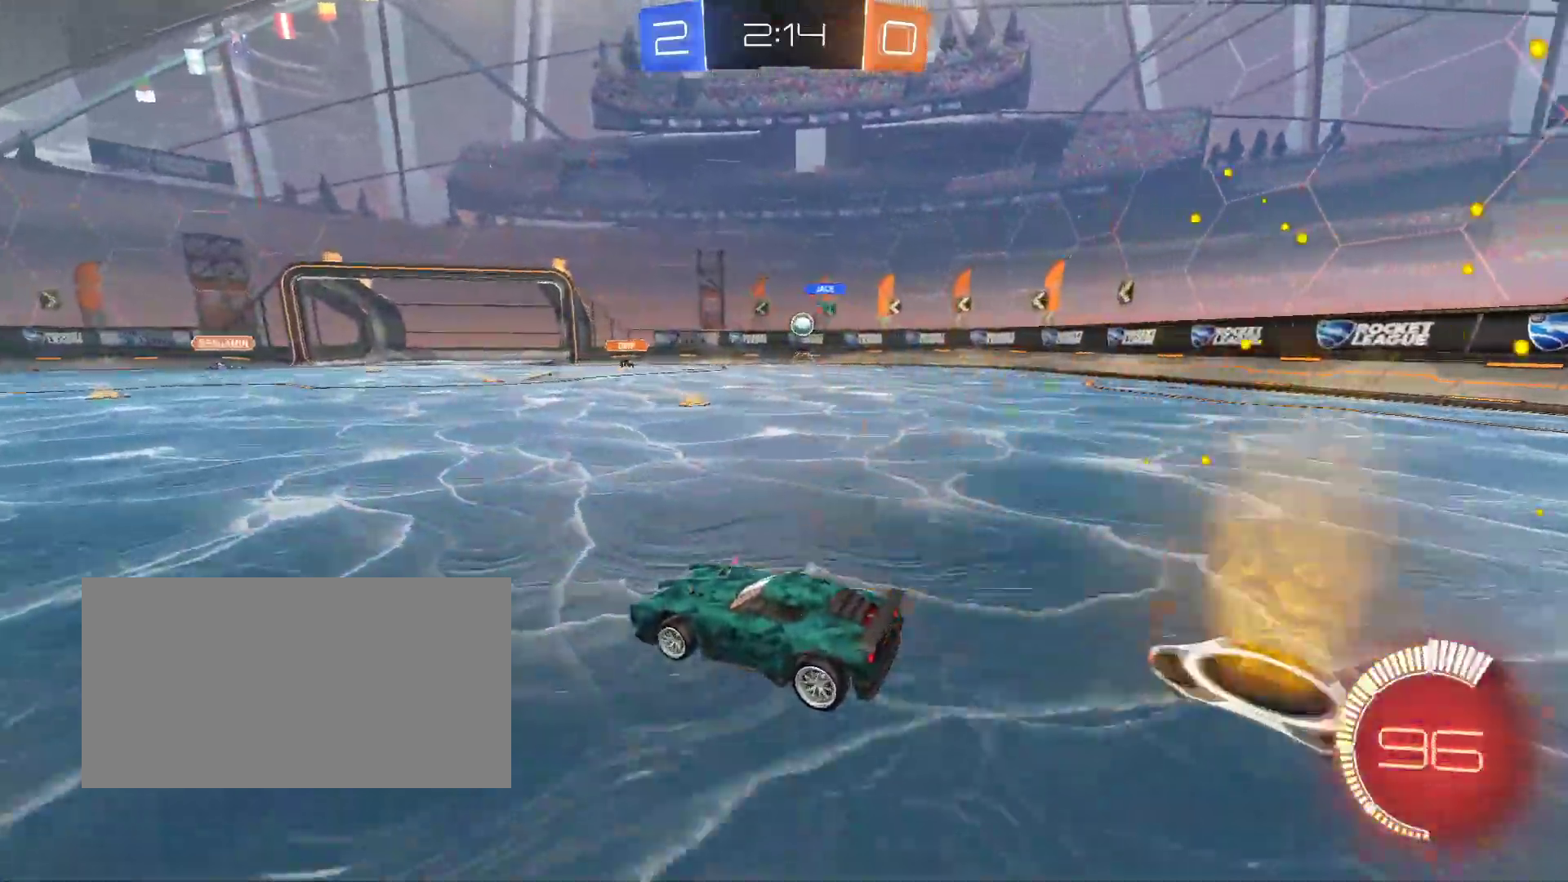
{"keys": ["d"], "mouse": [], "events": [[33, "s", "up"], [117, "d", "down"], [183, "z", "down"], [433, "z", "up"]]}
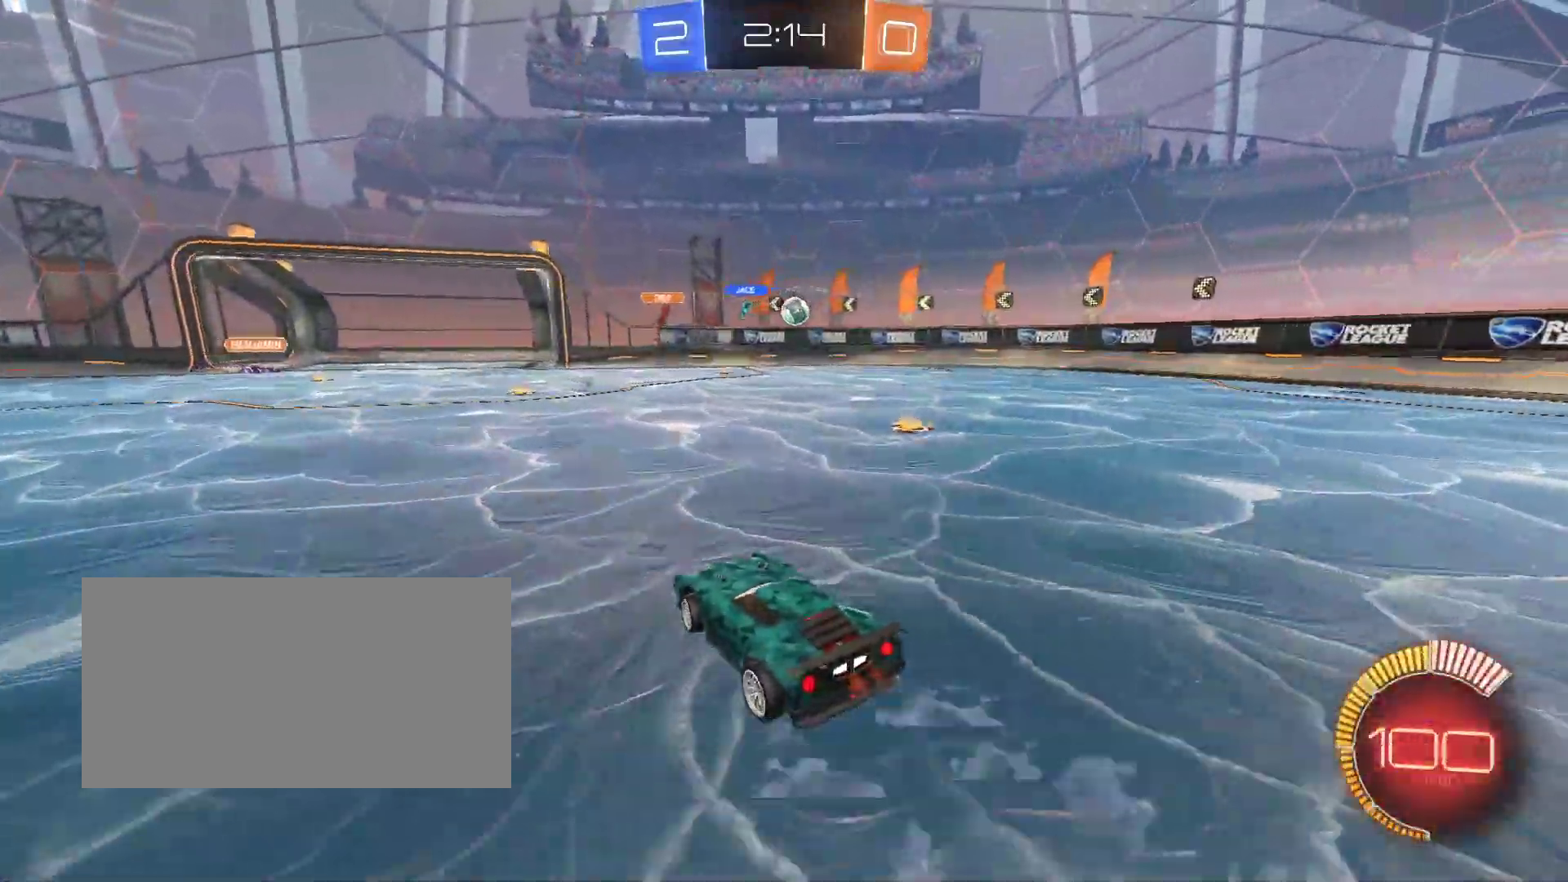
{"keys": ["q", "z"], "mouse": ["left"], "events": [[150, "z", "down"], [200, "mouse_left", "down"], [250, "d", "up"], [450, "q", "down"]]}
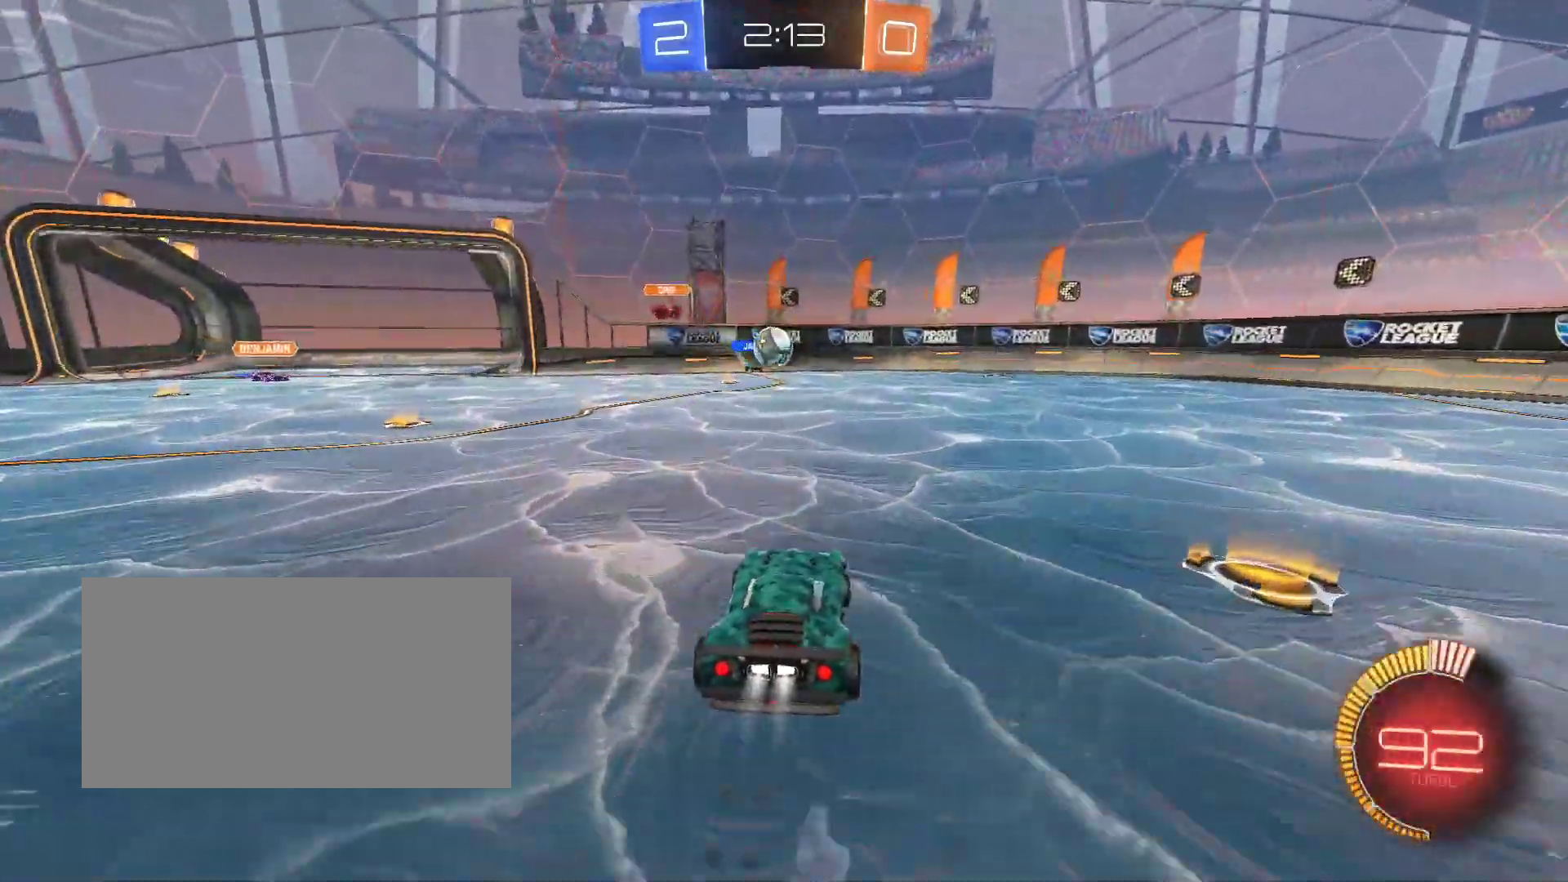
{"keys": ["q"], "mouse": ["left"], "events": [[50, "z", "up"], [83, "q", "up"], [133, "s", "down"], [133, "space", "down"], [283, "q", "down"], [300, "s", "up"], [317, "space", "up"]]}
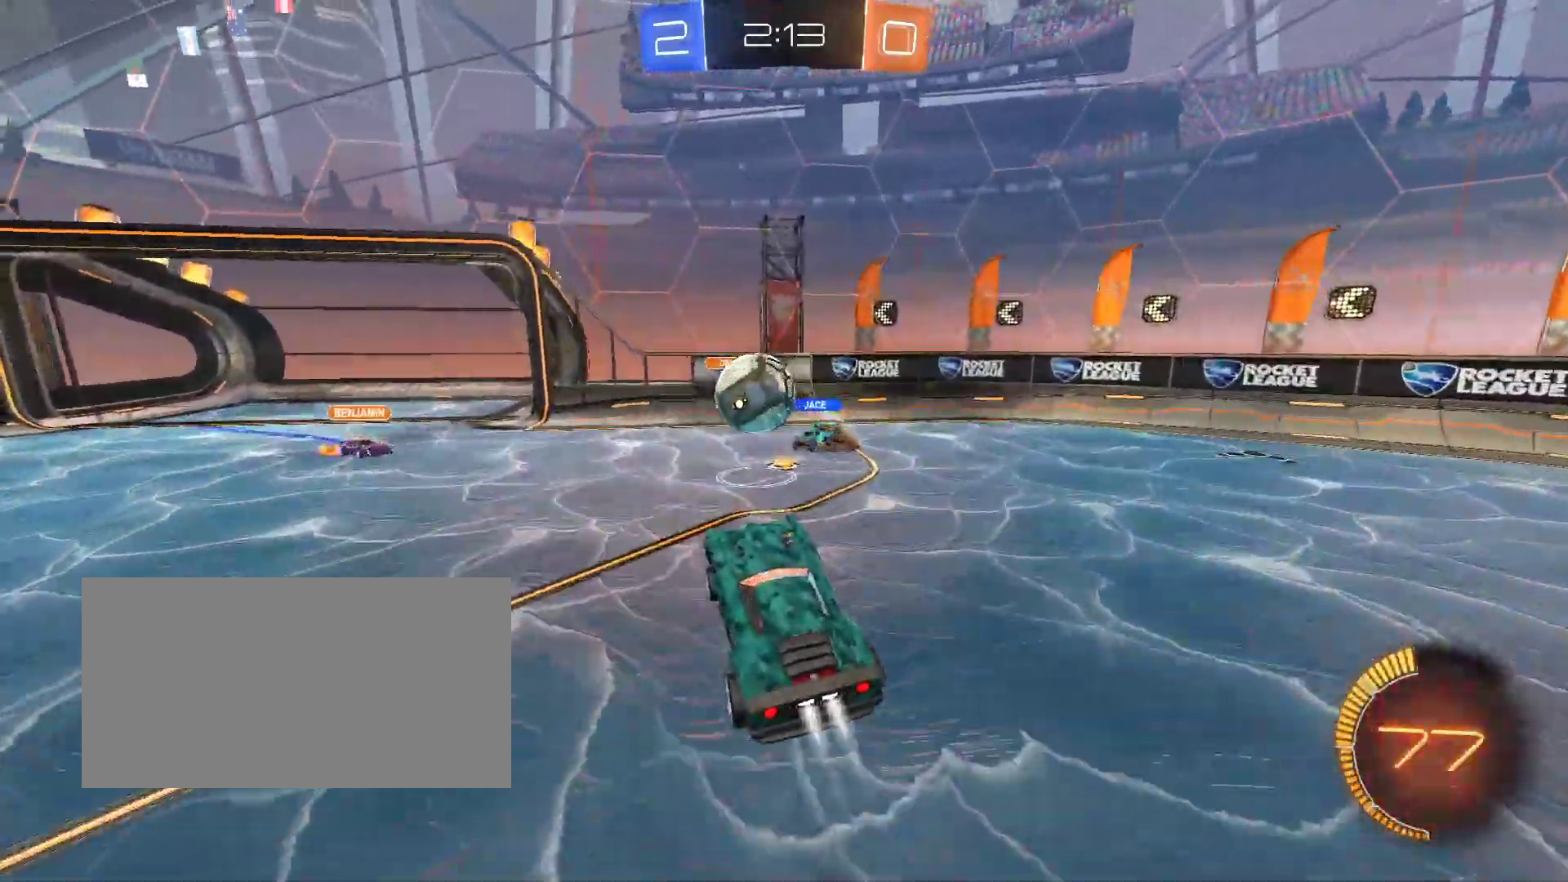
{"keys": ["q", "shift"], "mouse": ["left"], "events": [[17, "space", "down"], [100, "space", "up"], [133, "shift", "down"], [150, "space", "down"], [267, "space", "up"]]}
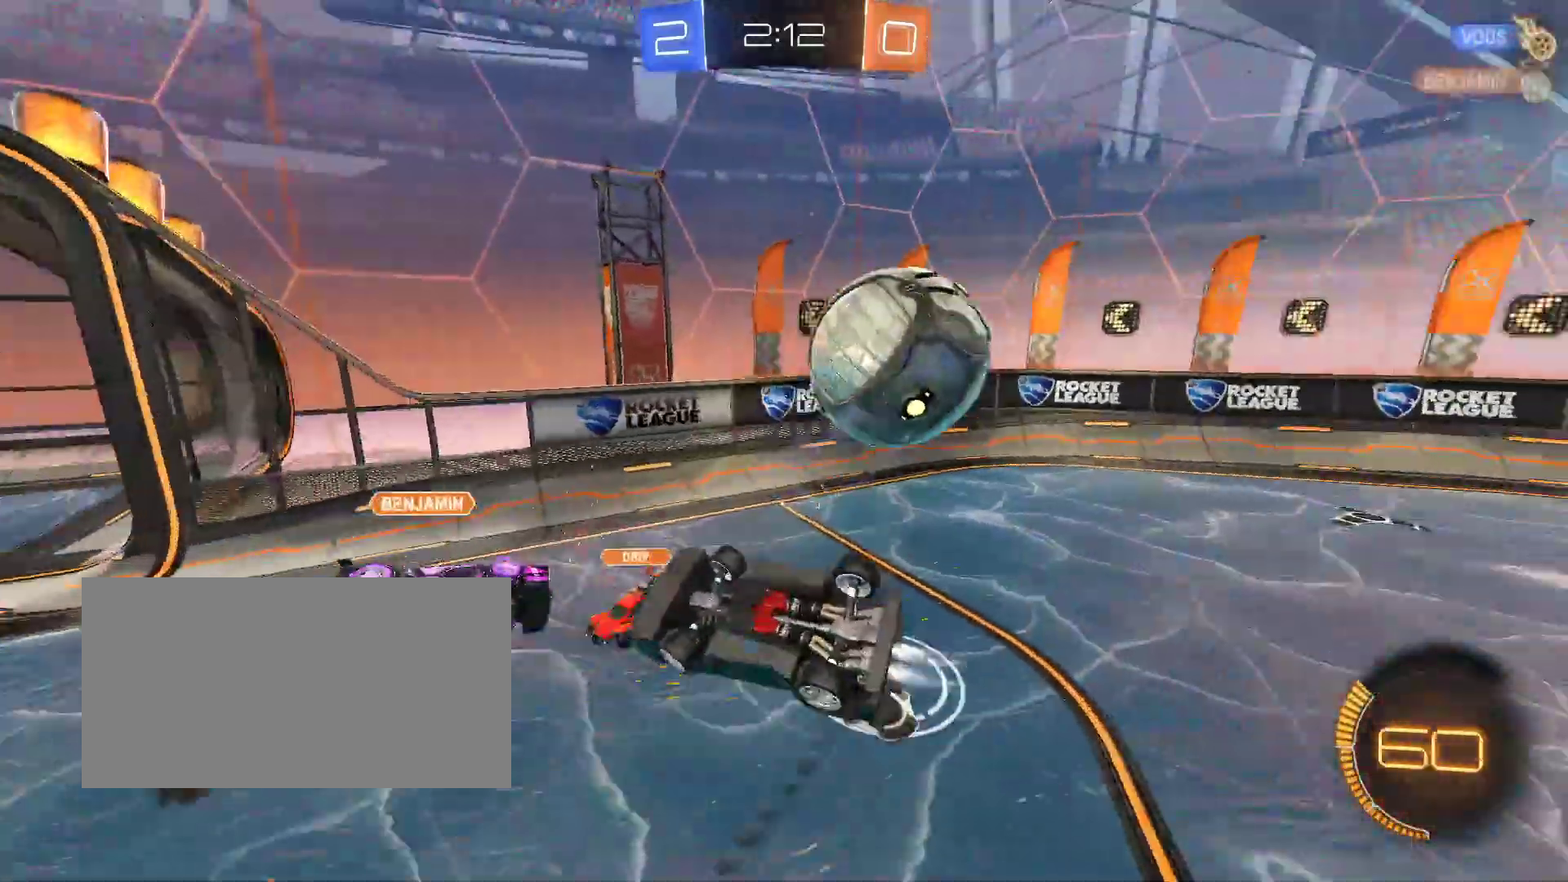
{"keys": ["q", "s"], "mouse": [], "events": [[100, "mouse_left", "up"], [150, "shift", "up"], [317, "s", "down"]]}
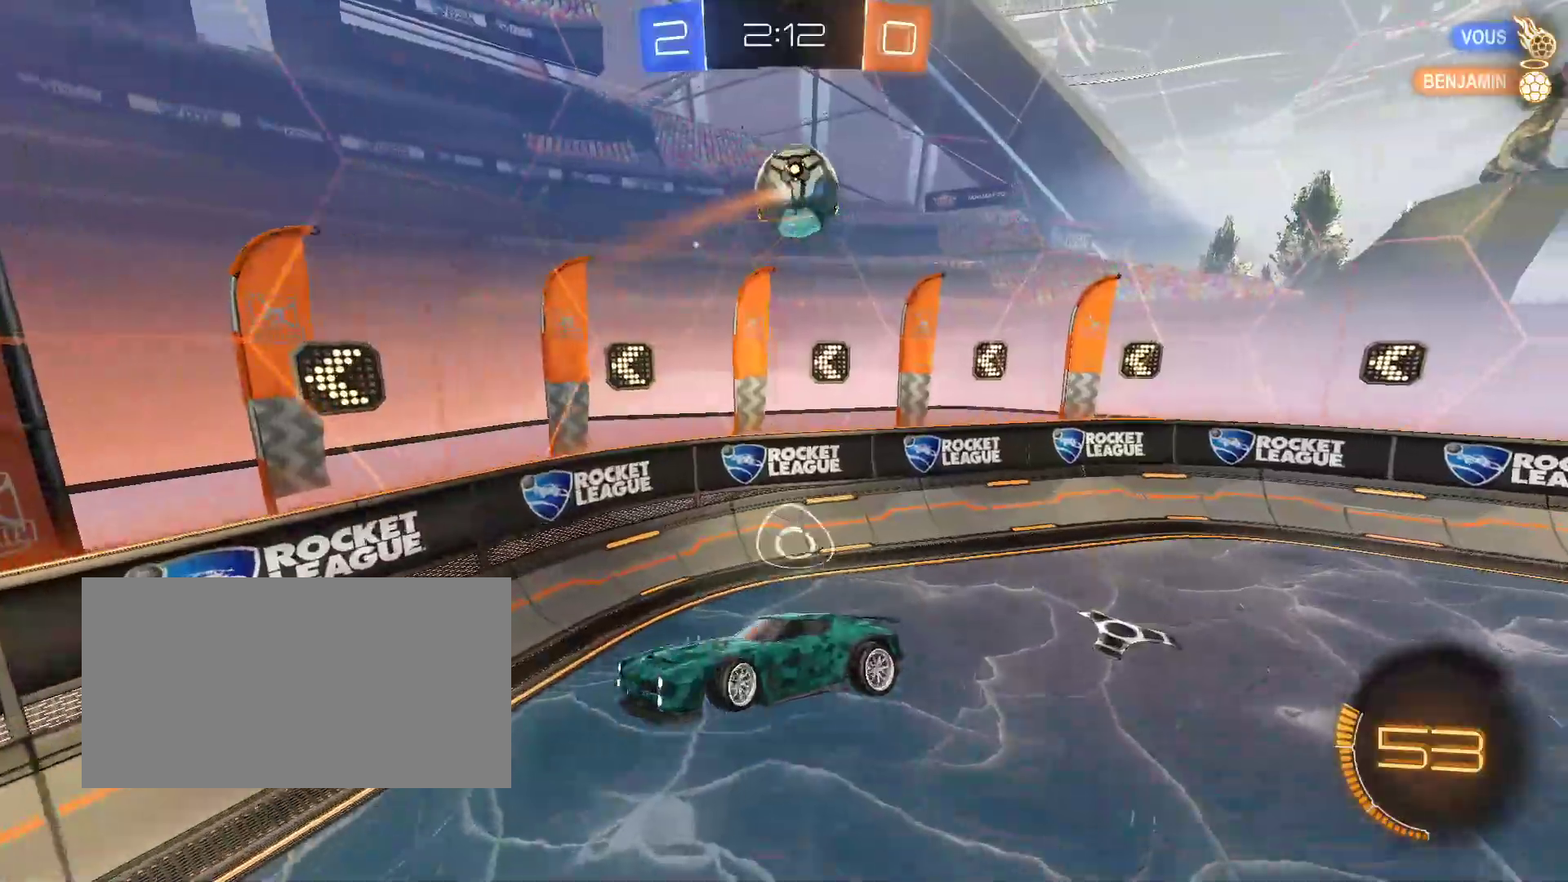
{"keys": ["d", "z"], "mouse": [], "events": [[50, "s", "up"], [233, "d", "down"], [233, "q", "up"], [233, "shift", "down"], [450, "shift", "up"], [500, "z", "down"]]}
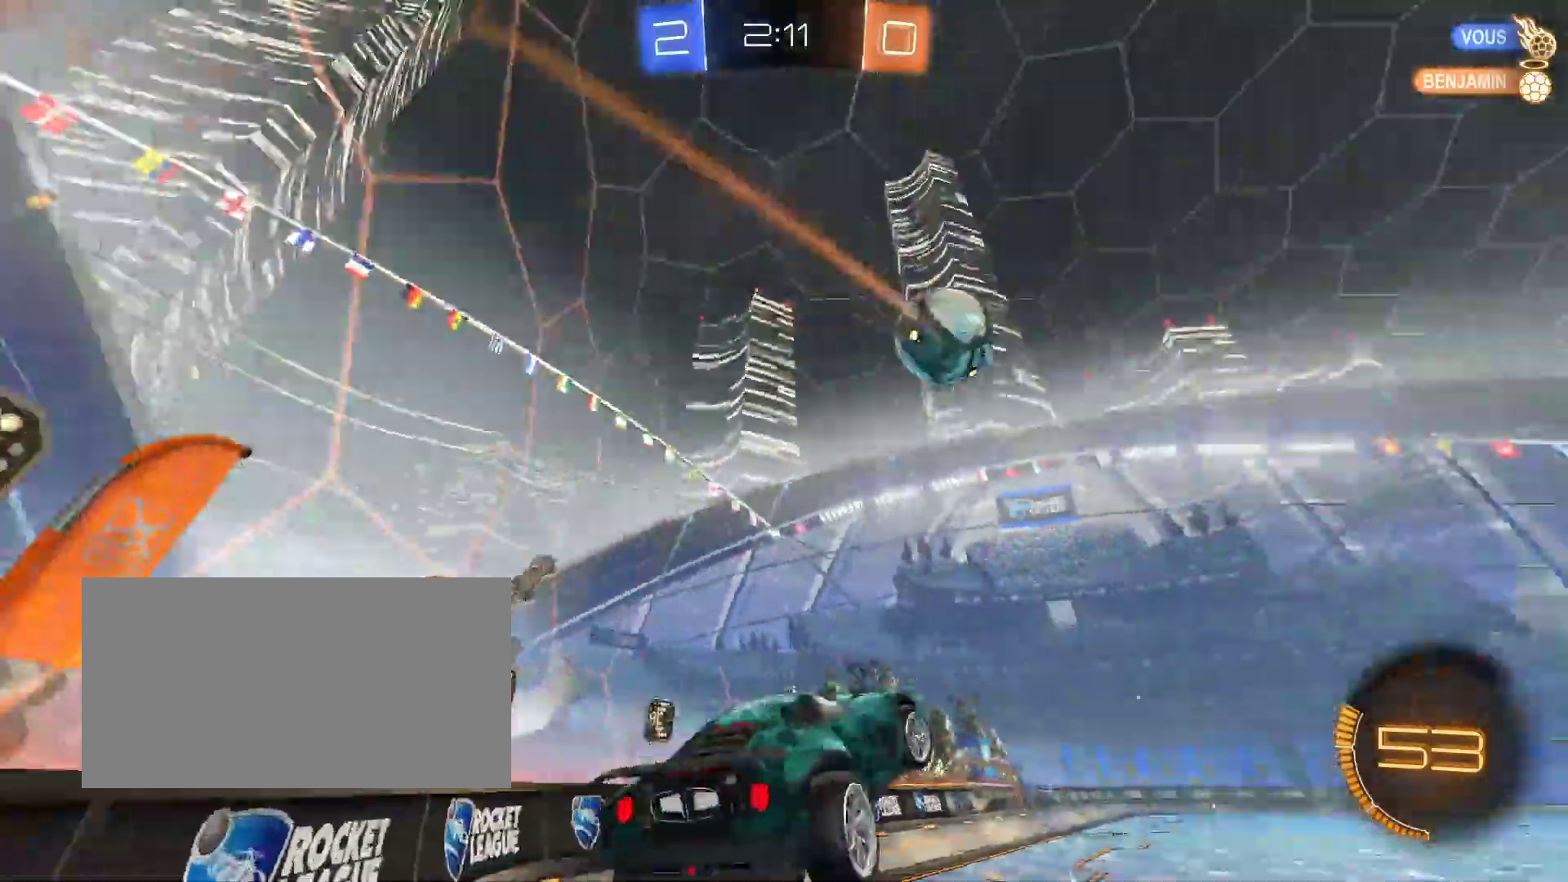
{"keys": ["d", "z"], "mouse": ["left"], "events": [[67, "mouse_left", "down"], [350, "mouse_wheel", "down"], [450, "mouse_wheel", "up"]]}
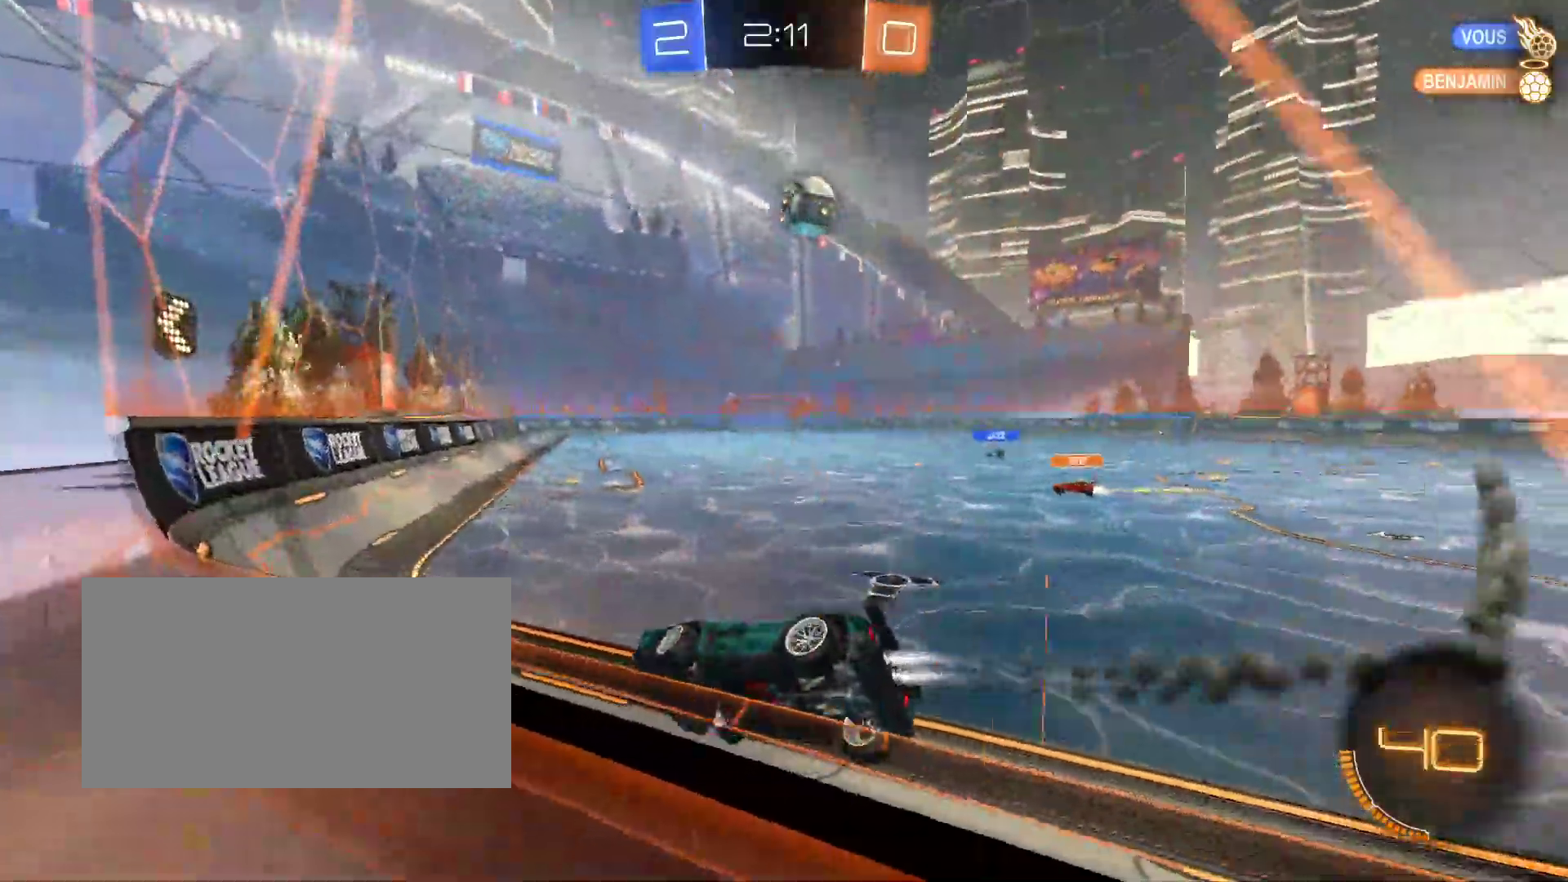
{"keys": ["z"], "mouse": ["left"], "events": [[183, "d", "up"]]}
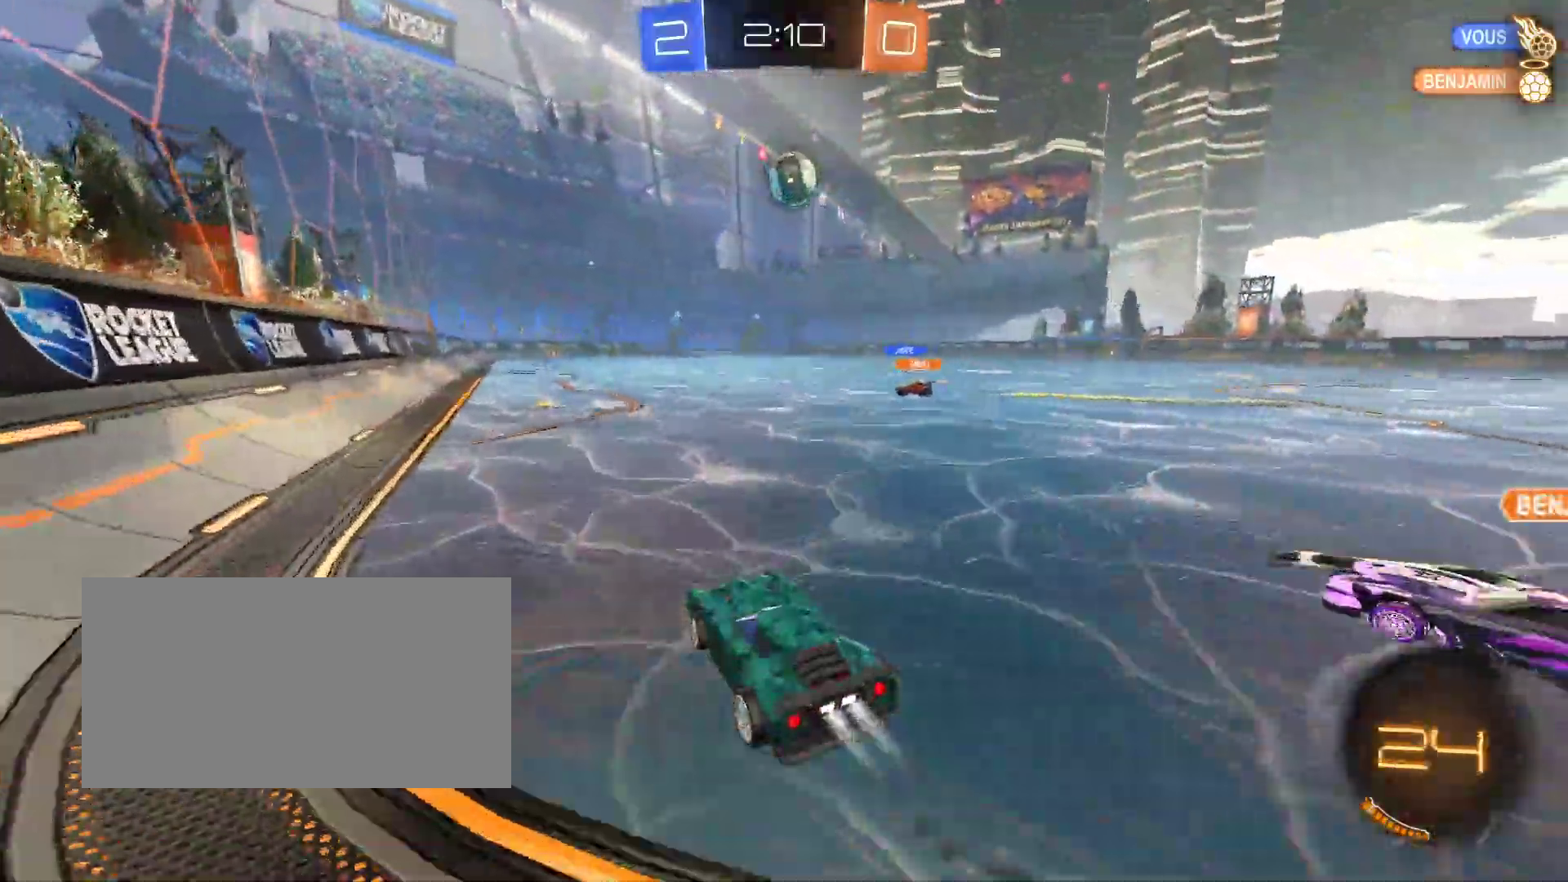
{"keys": ["space", "z"], "mouse": [], "events": [[83, "q", "down"], [150, "q", "up"], [250, "space", "down"], [283, "mouse_right", "down"], [417, "mouse_right", "up"], [483, "mouse_left", "up"]]}
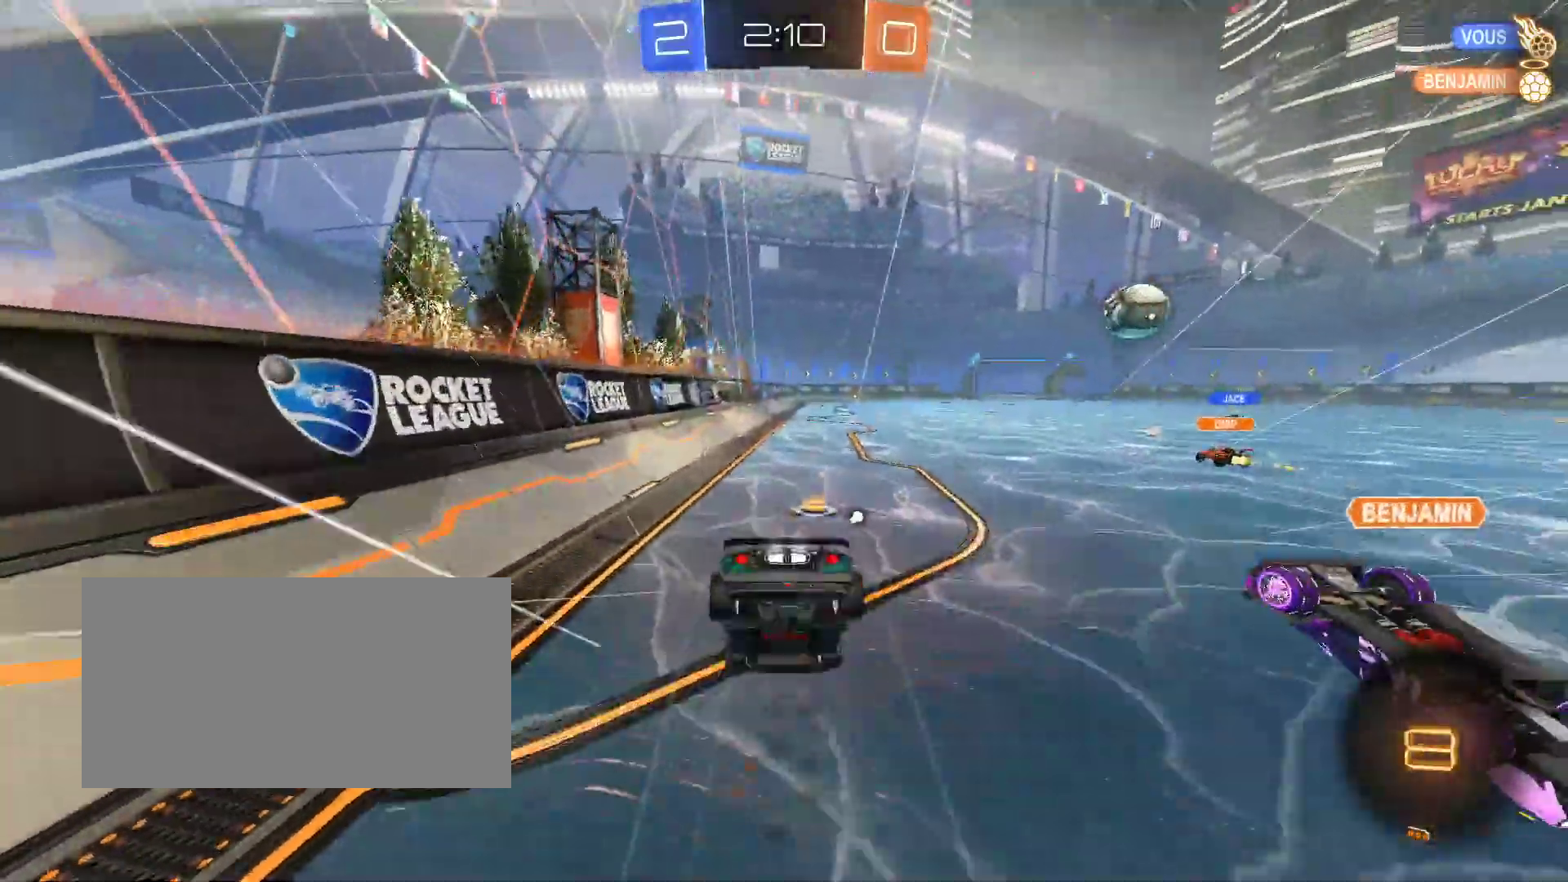
{"keys": [], "mouse": [], "events": [[67, "mouse_right", "down"], [100, "z", "up"], [117, "space", "up"], [200, "mouse_right", "up"]]}
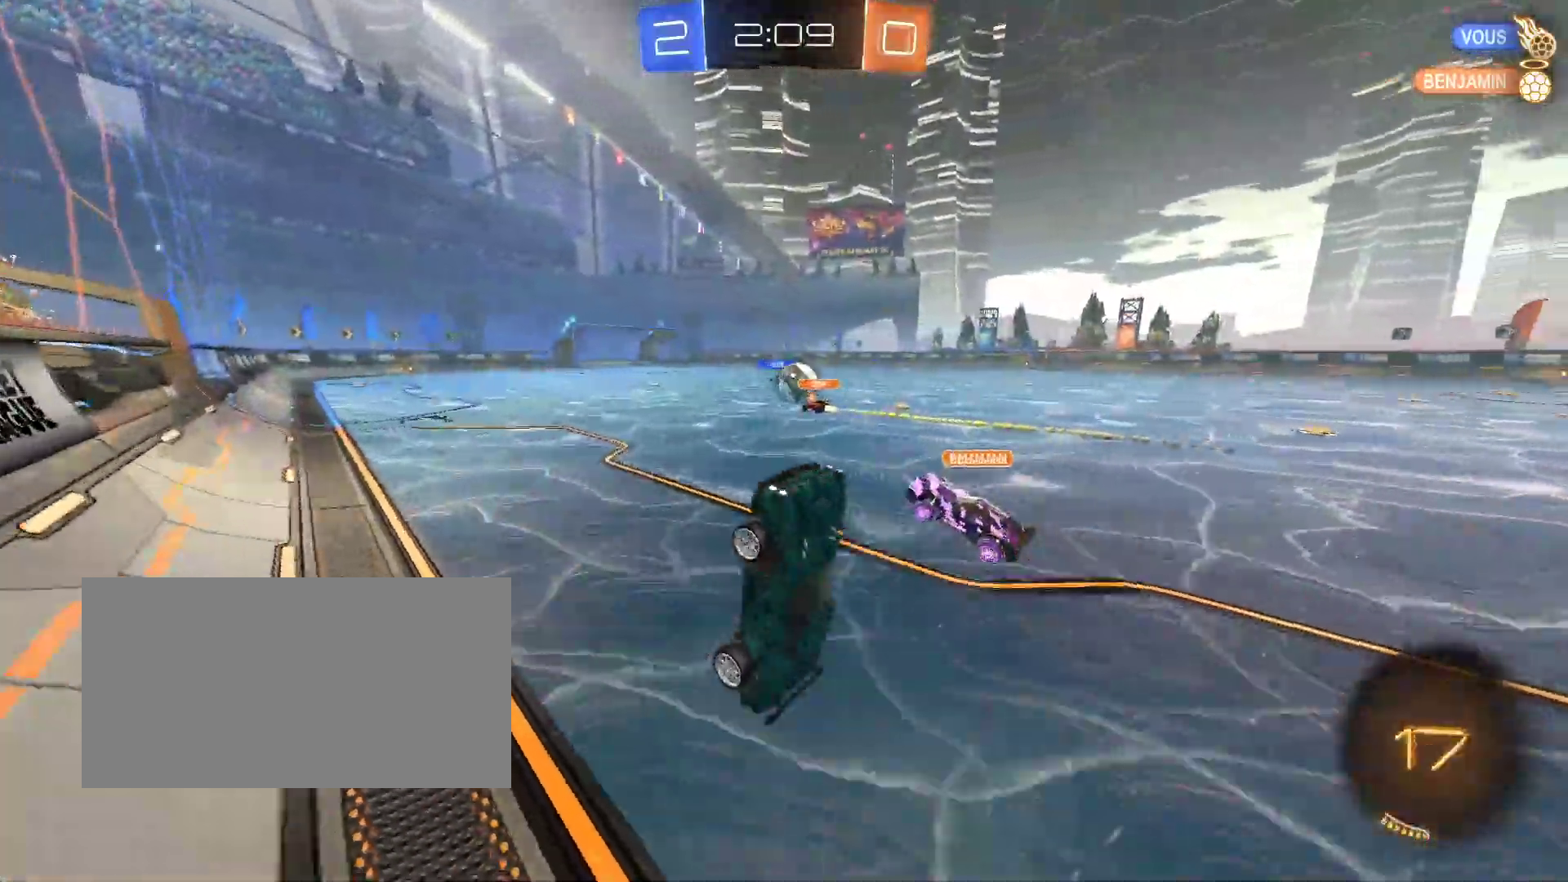
{"keys": ["d", "z"], "mouse": [], "events": [[350, "d", "down"], [350, "z", "down"]]}
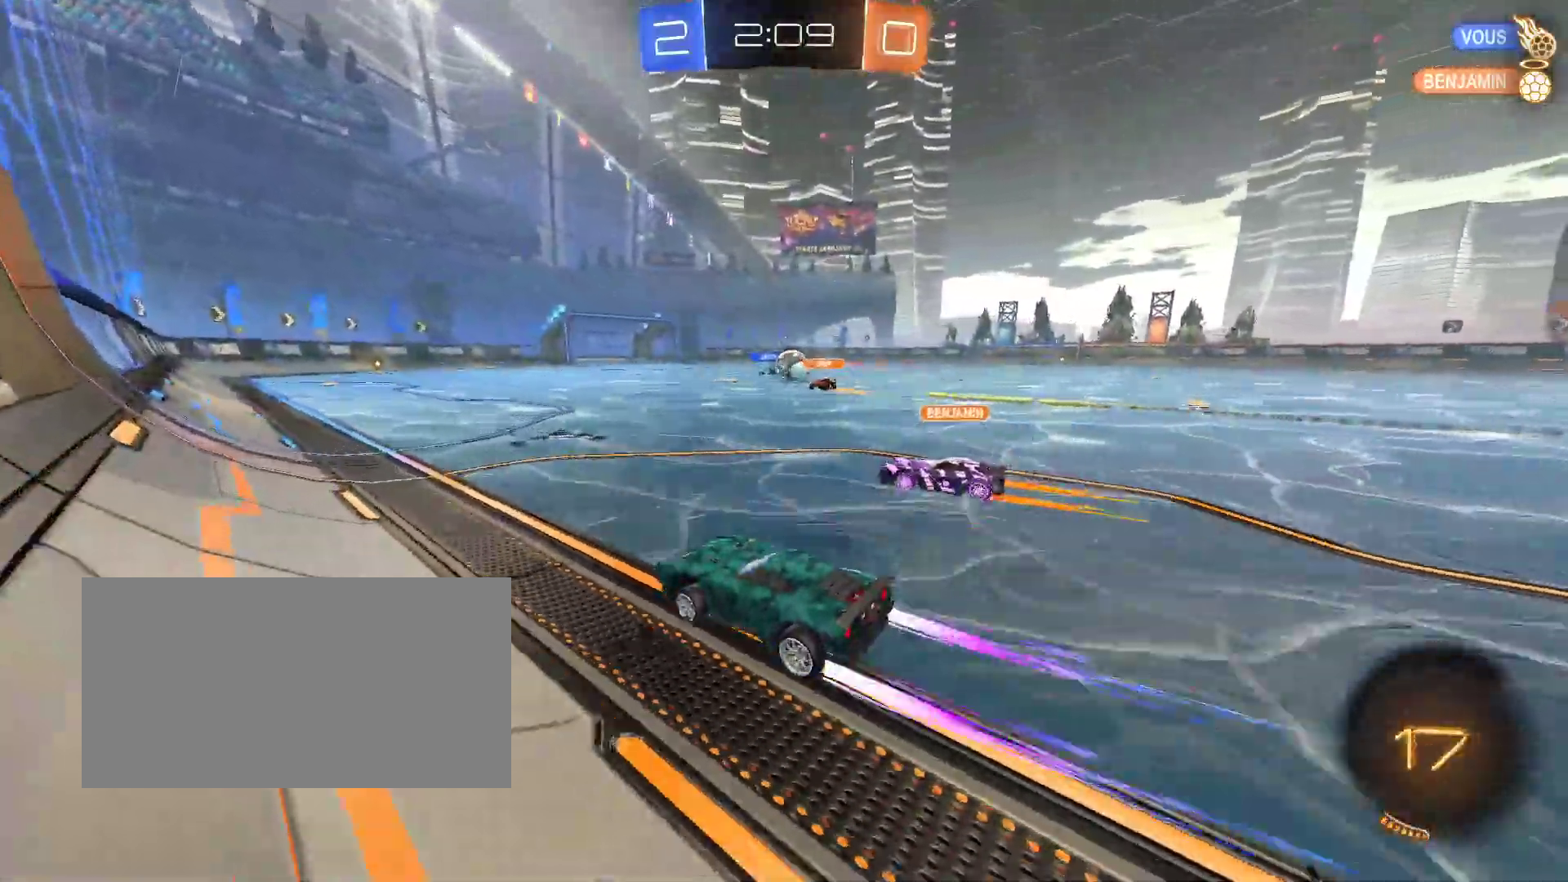
{"keys": ["z"], "mouse": ["left"], "events": [[17, "mouse_left", "down"], [383, "d", "up"]]}
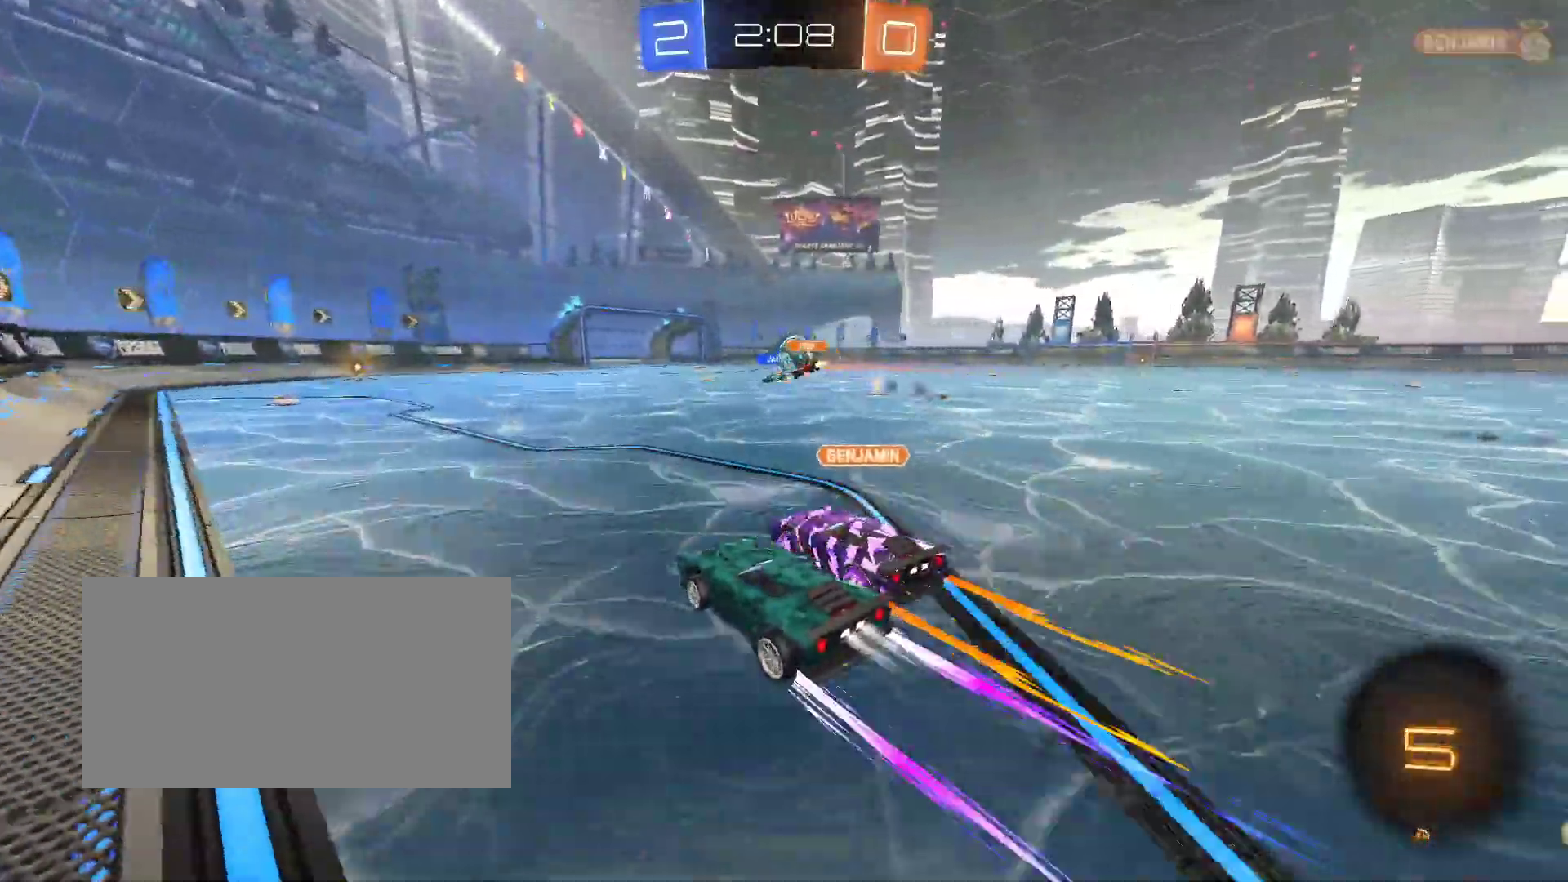
{"keys": ["q", "z"], "mouse": [], "events": [[117, "mouse_left", "up"], [283, "q", "down"], [333, "mouse_right", "down"], [450, "mouse_right", "up"]]}
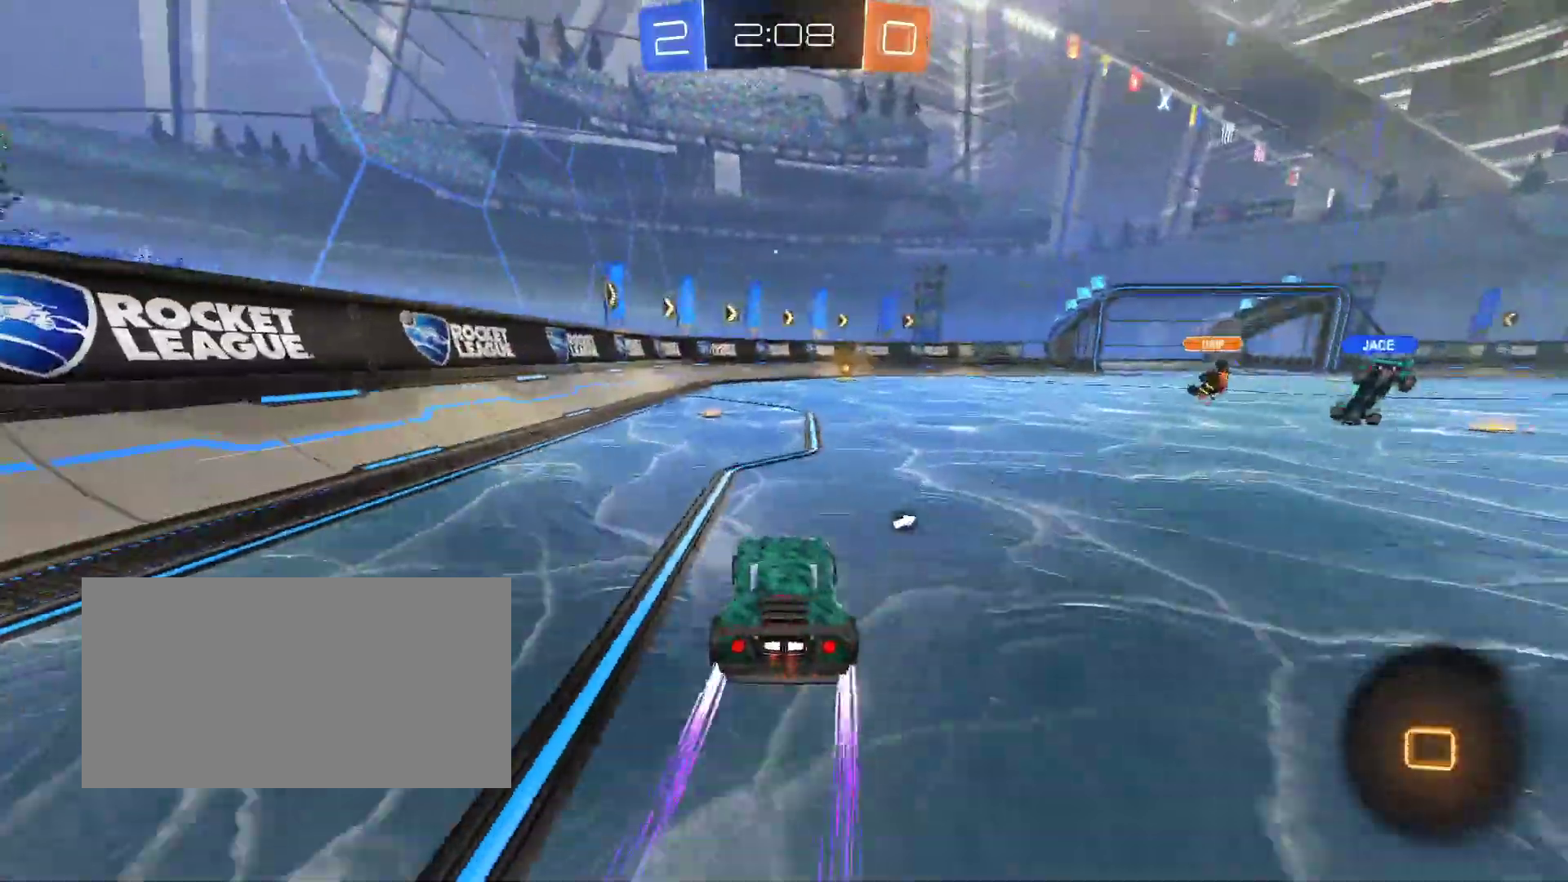
{"keys": ["z"], "mouse": [], "events": [[33, "q", "up"], [250, "d", "down"], [367, "d", "up"]]}
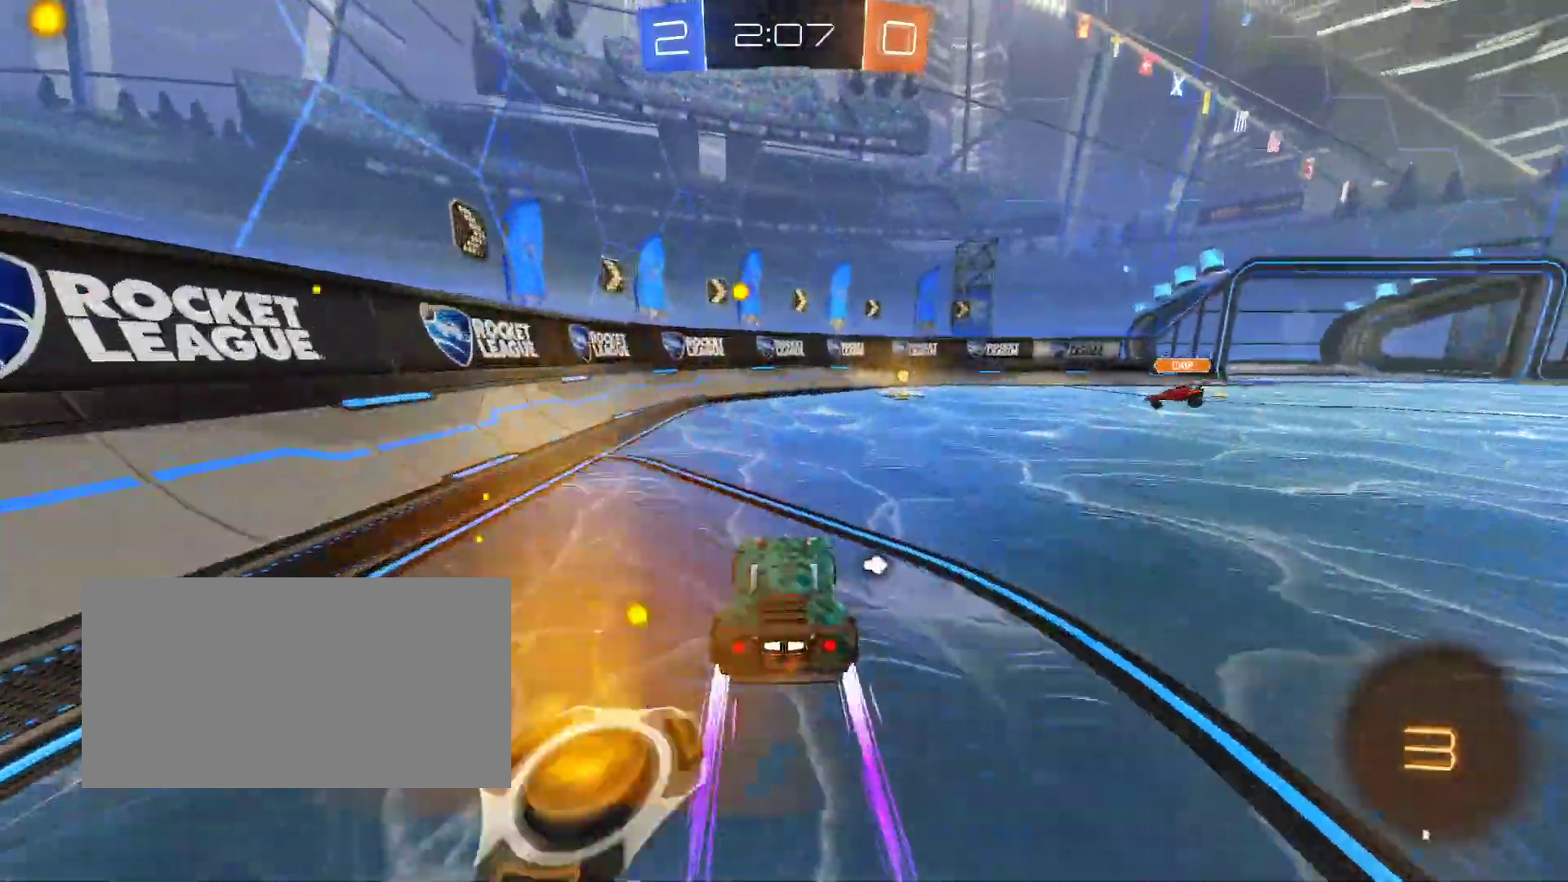
{"keys": ["d", "z"], "mouse": [], "events": [[17, "d", "down"], [17, "mouse_left", "down"], [117, "d", "up"], [267, "mouse_left", "up"], [400, "d", "down"]]}
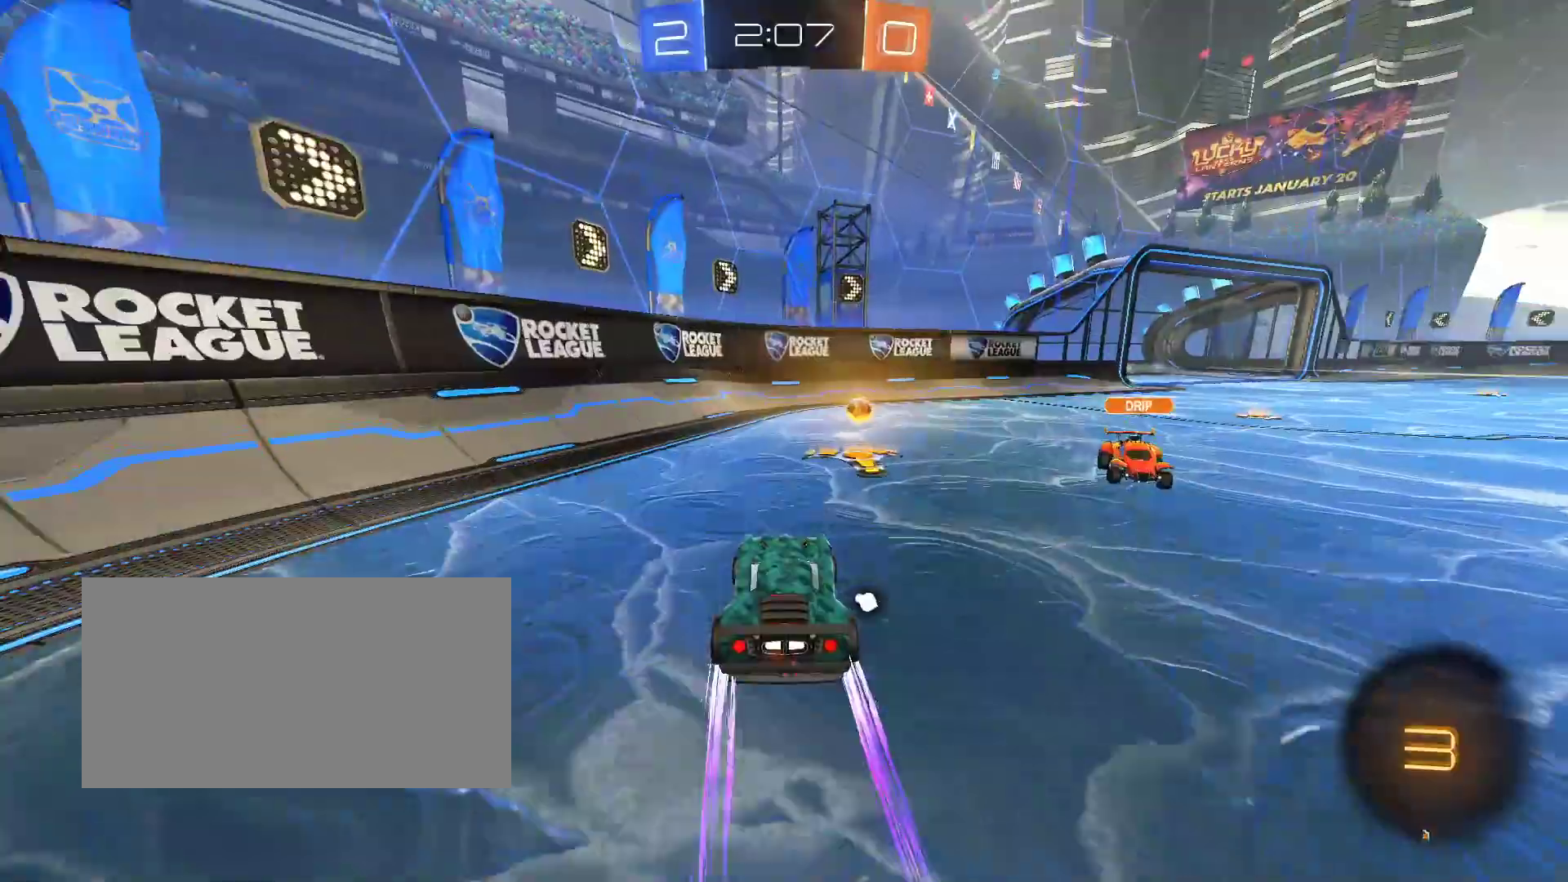
{"keys": ["d", "shift", "z"], "mouse": [], "events": [[33, "shift", "down"], [100, "mouse_right", "down"], [117, "shift", "up"], [217, "mouse_right", "up"], [433, "shift", "down"]]}
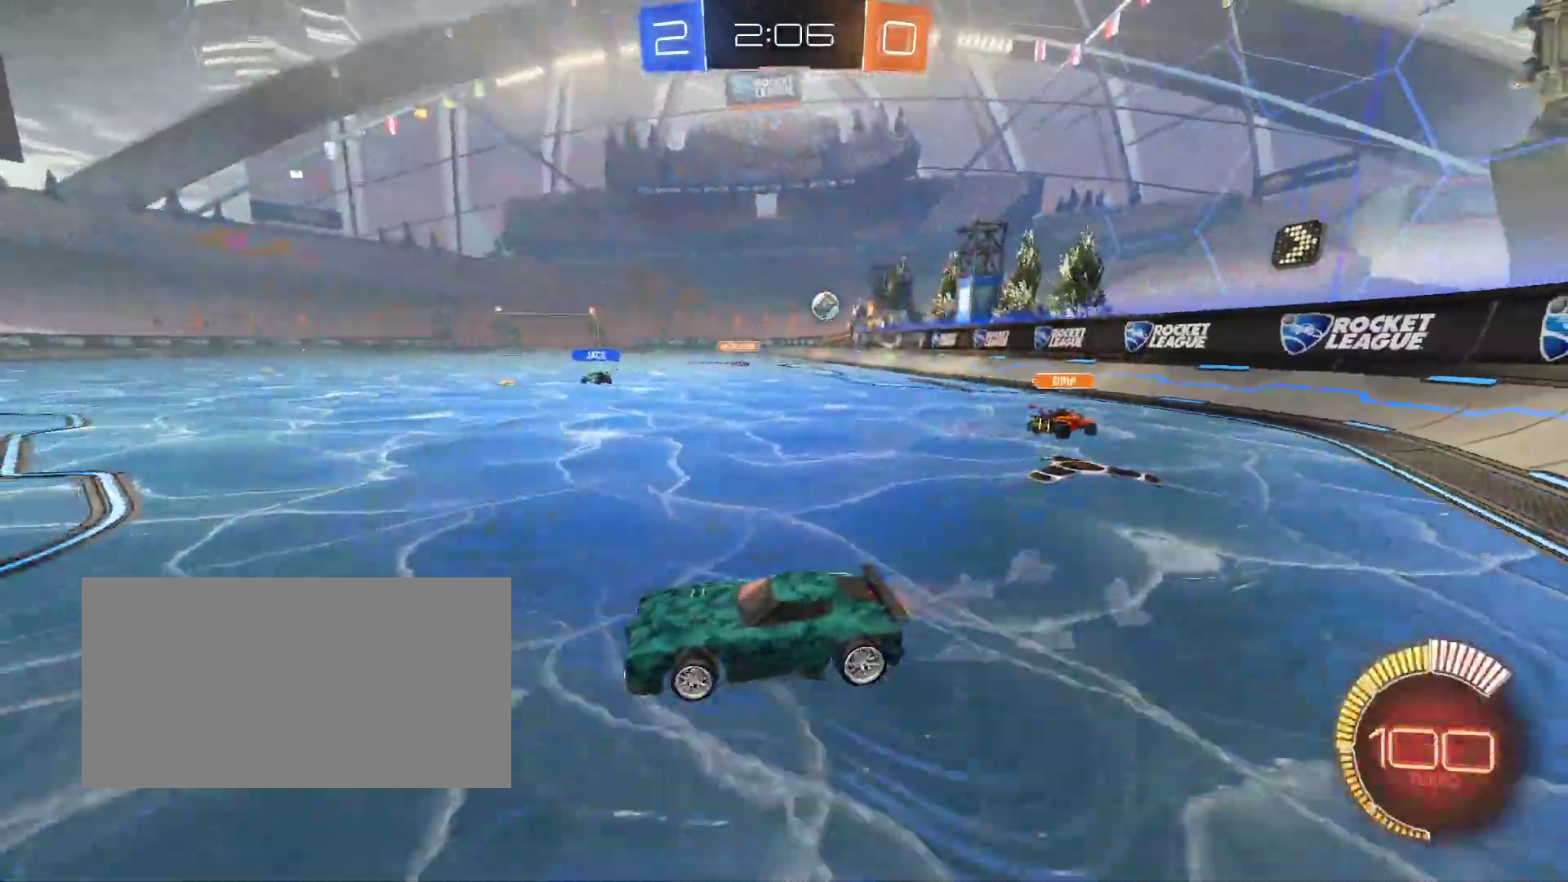
{"keys": ["d", "shift", "z"], "mouse": [], "events": [[33, "shift", "up"], [283, "shift", "down"], [383, "shift", "up"], [500, "shift", "down"]]}
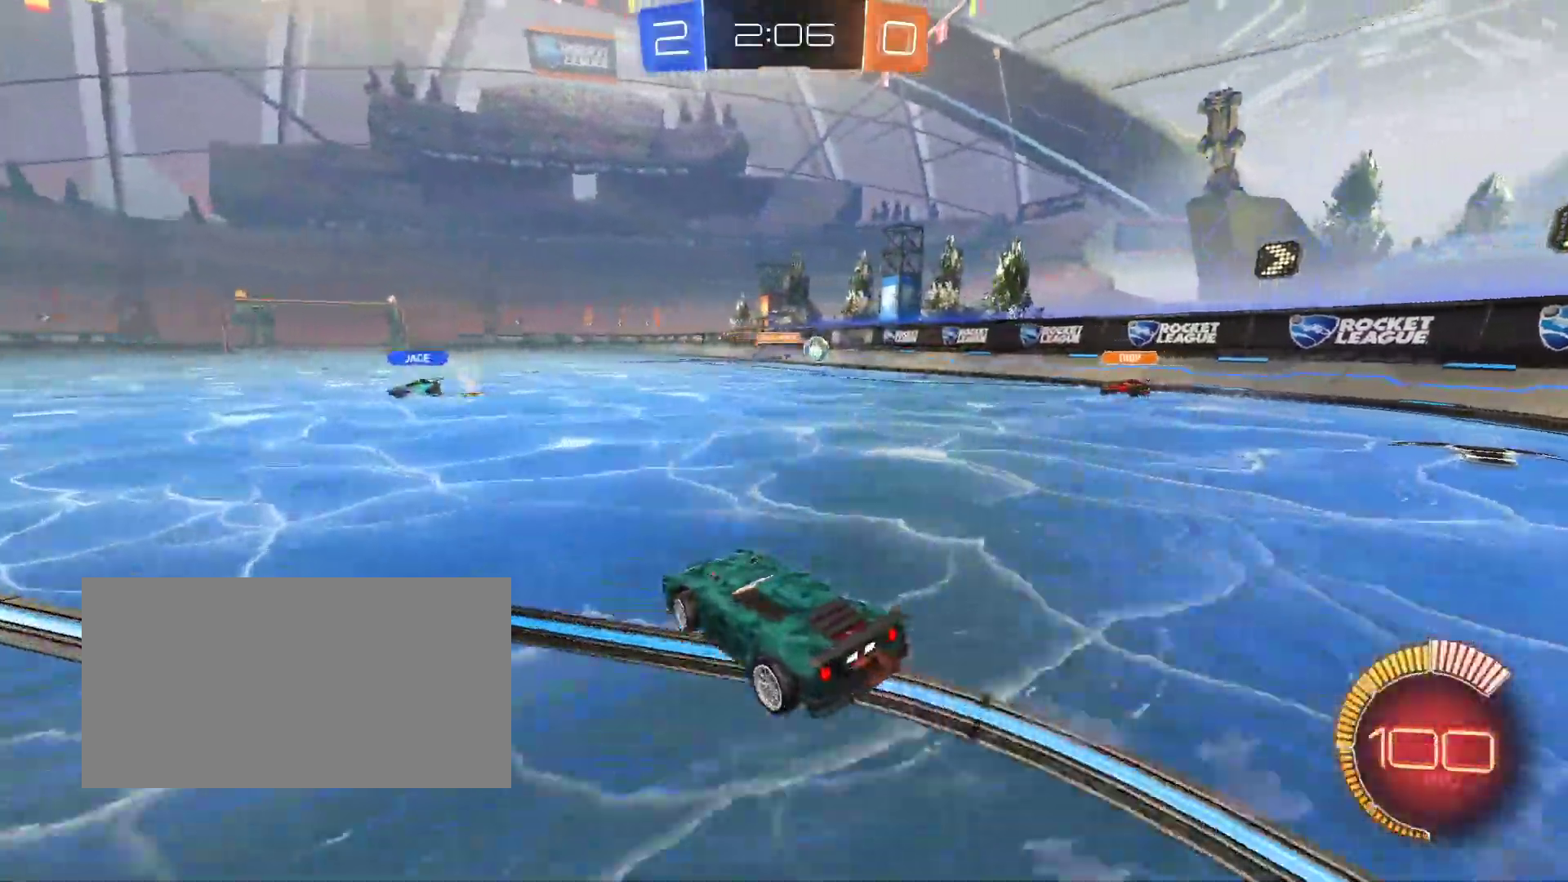
{"keys": ["d", "z"], "mouse": [], "events": [[83, "shift", "up"]]}
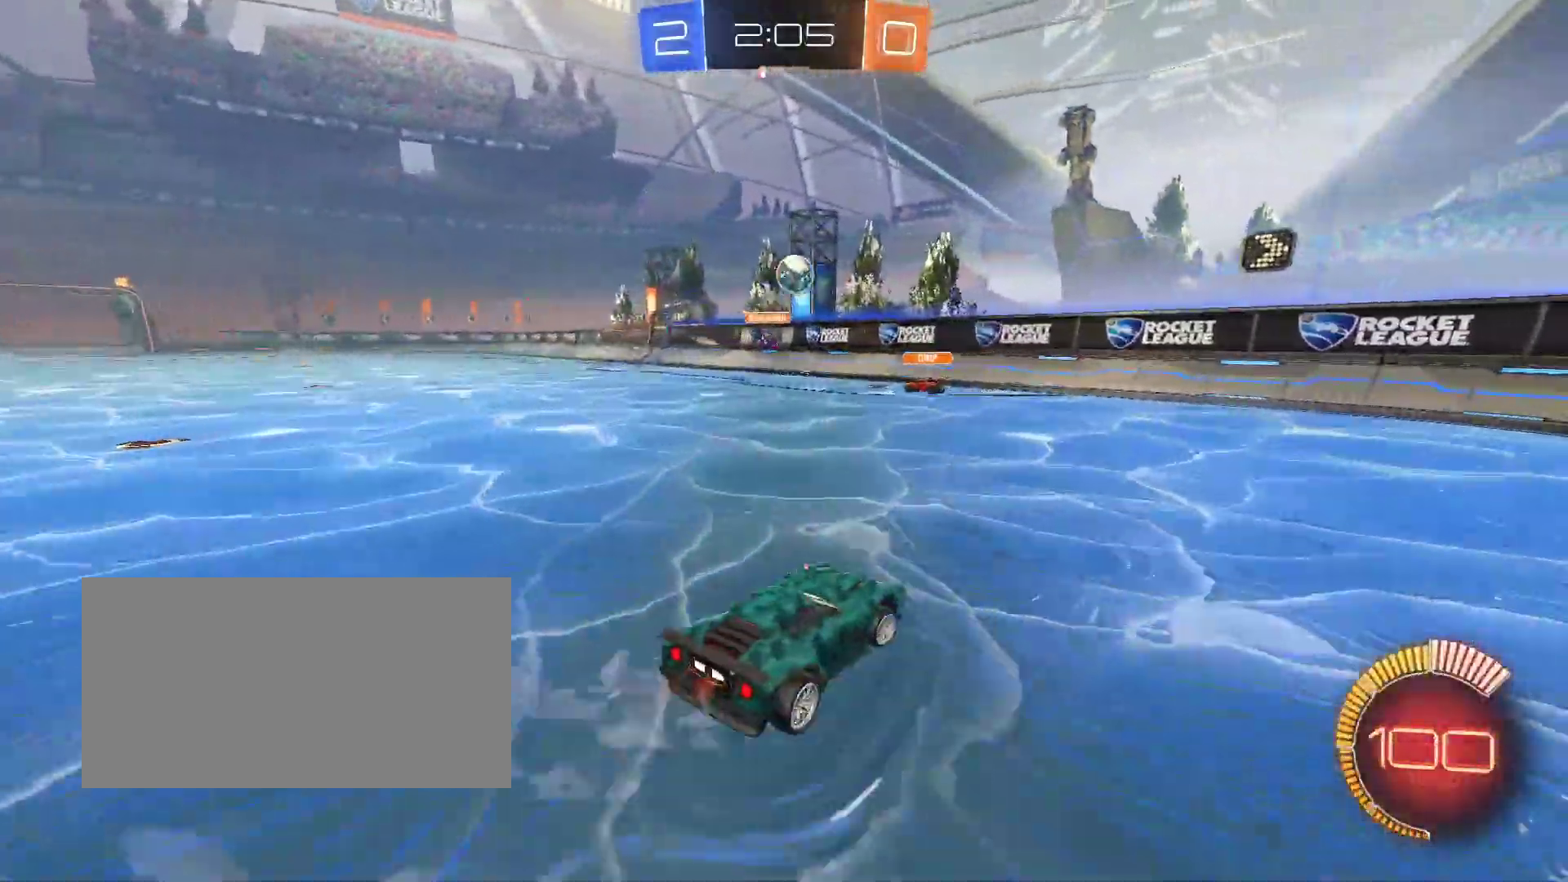
{"keys": ["q", "s", "space"], "mouse": [], "events": [[200, "d", "up"], [200, "z", "up"], [300, "q", "down"], [300, "s", "down"], [300, "space", "down"]]}
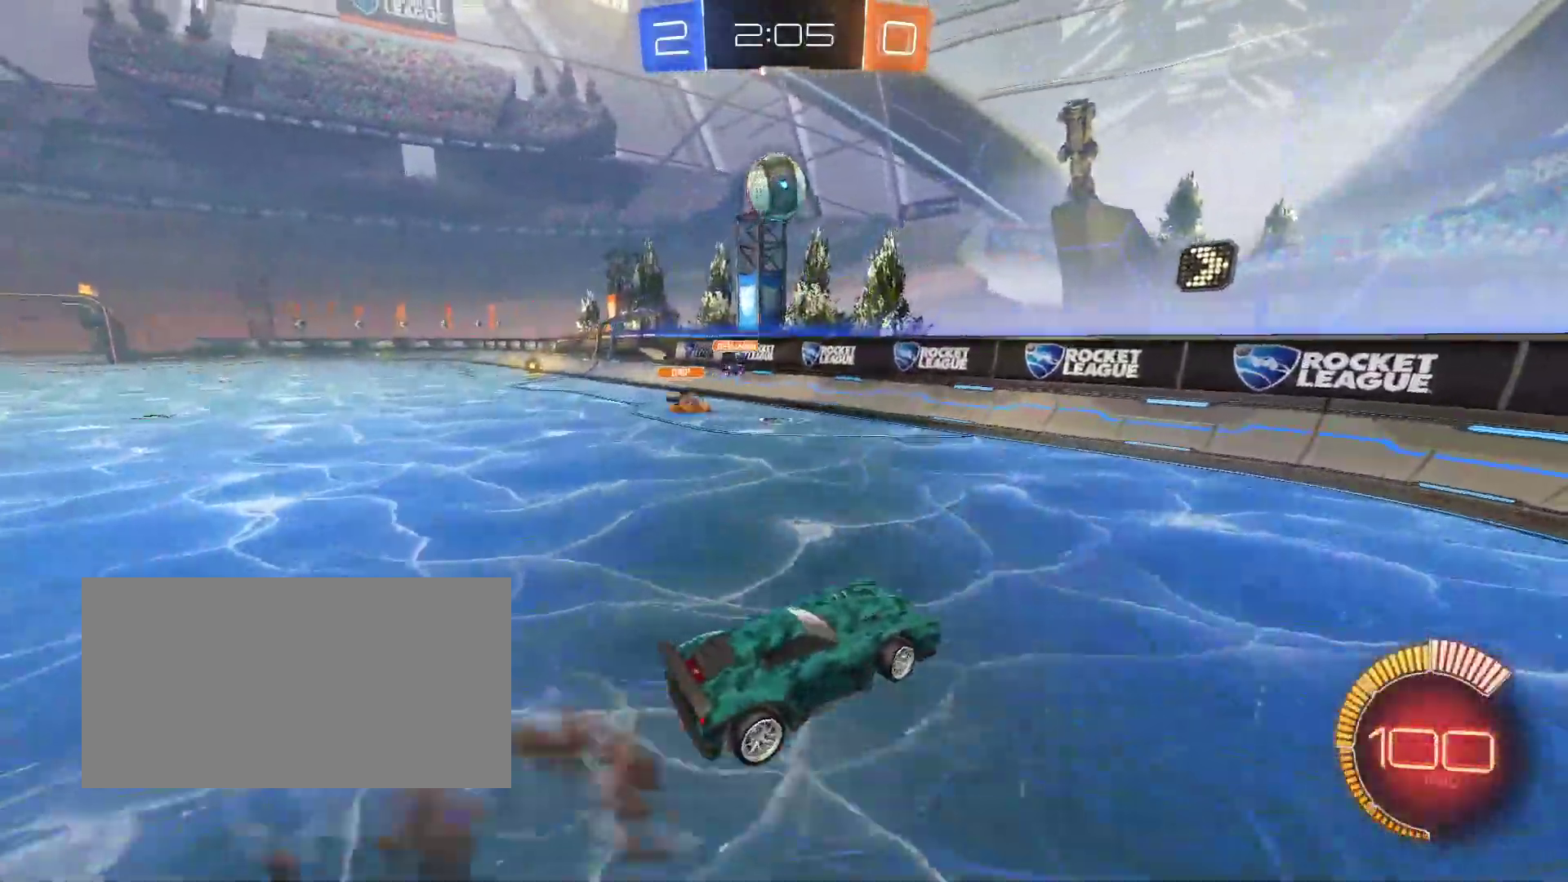
{"keys": ["s"], "mouse": [], "events": [[33, "s", "up"], [33, "space", "up"], [67, "q", "up"], [100, "space", "down"], [133, "s", "down"], [417, "s", "up"], [417, "space", "up"], [500, "s", "down"]]}
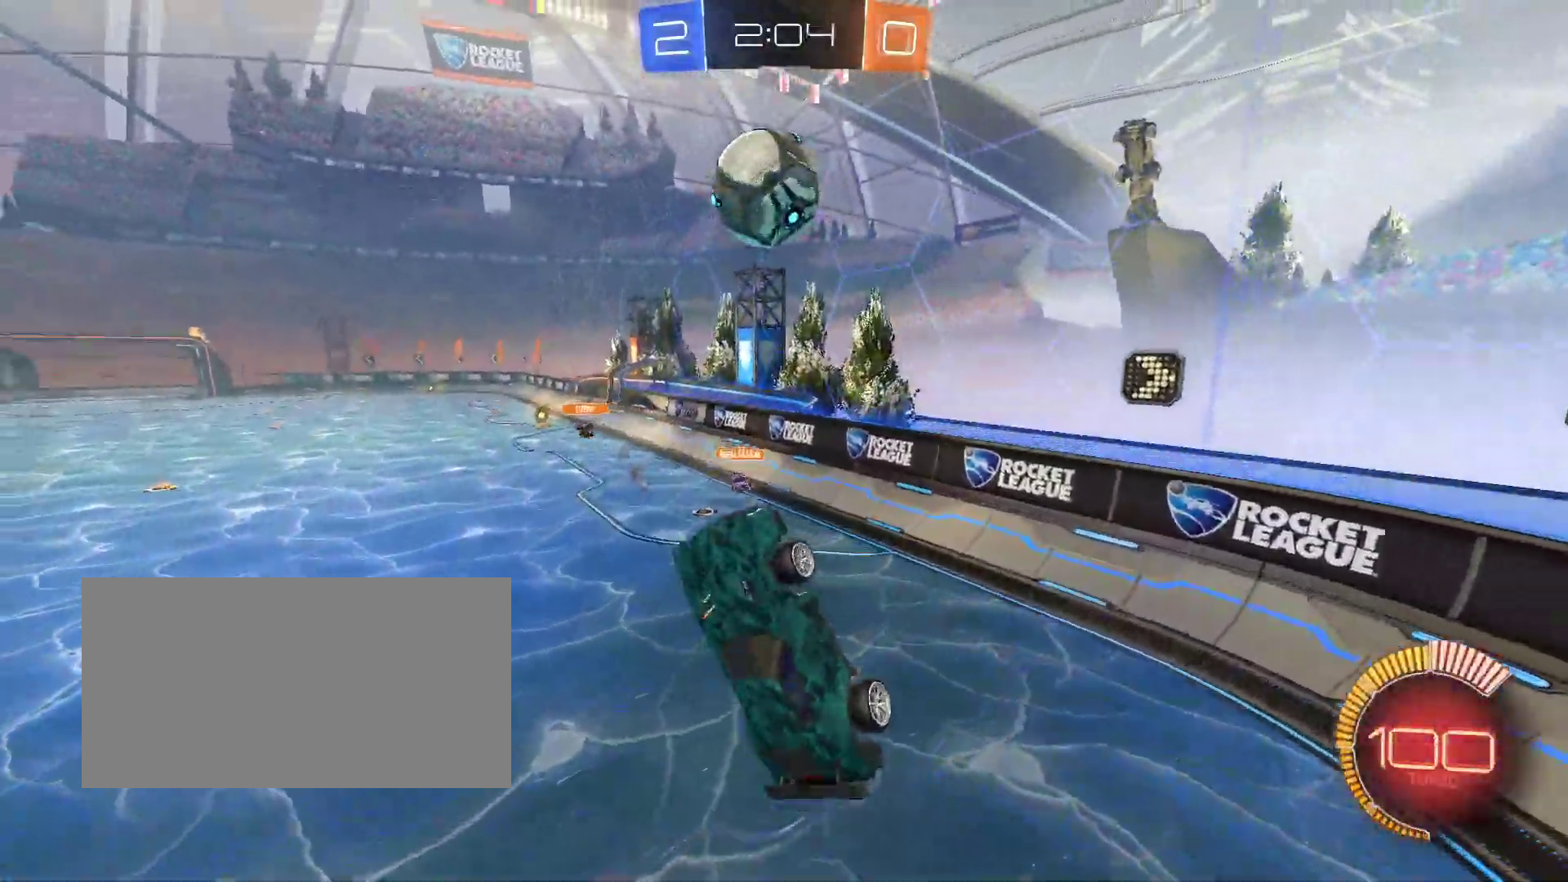
{"keys": ["q", "s", "shift"], "mouse": [], "events": [[317, "q", "down"], [417, "shift", "down"]]}
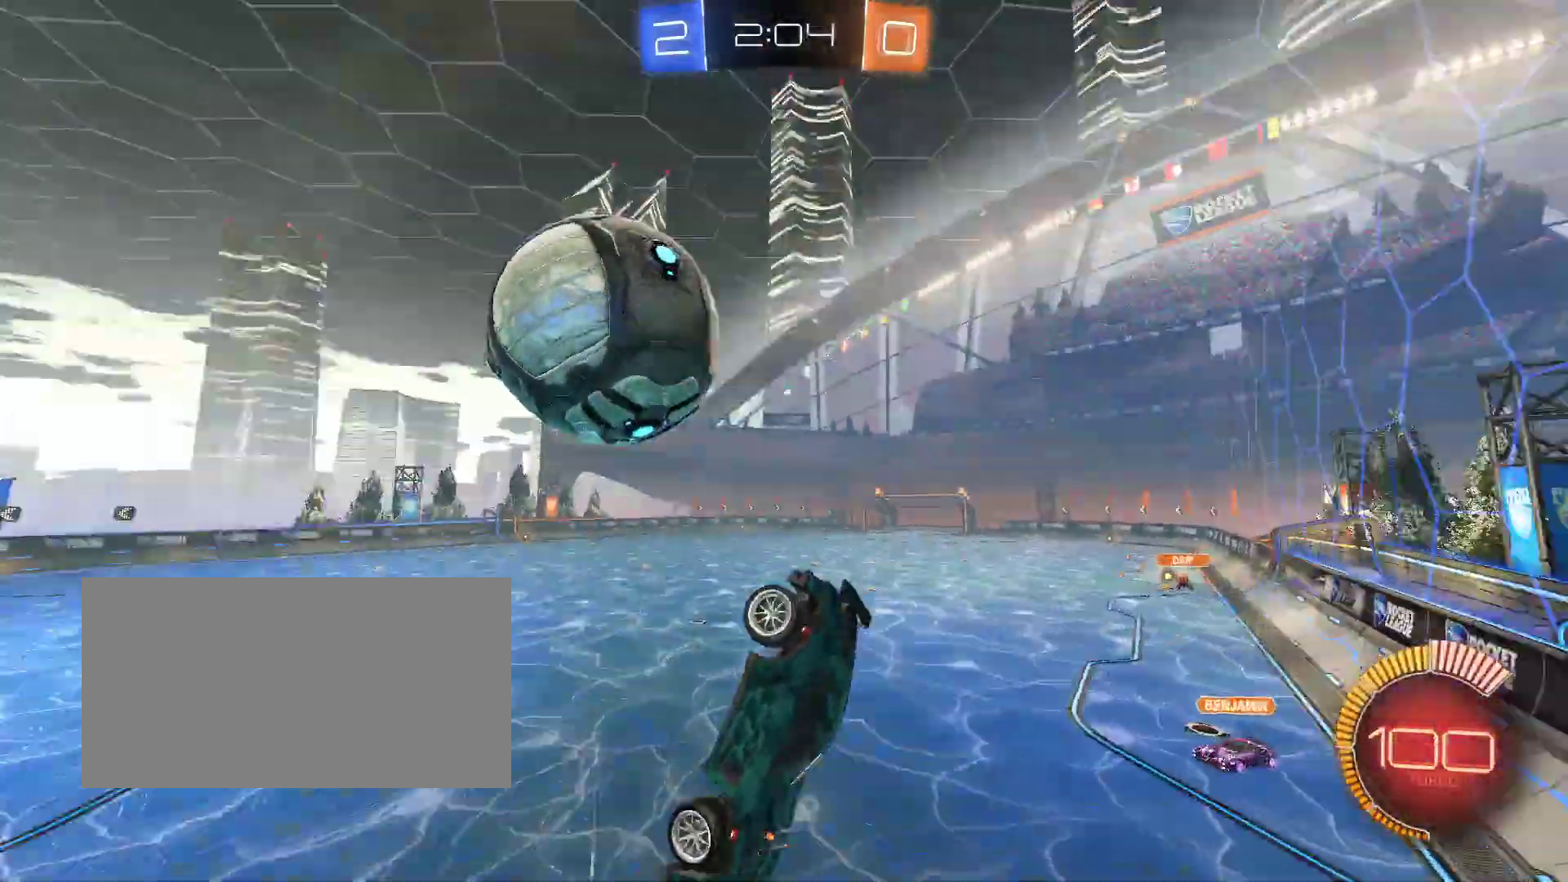
{"keys": [], "mouse": [], "events": [[33, "s", "up"], [200, "shift", "up"], [383, "q", "up"]]}
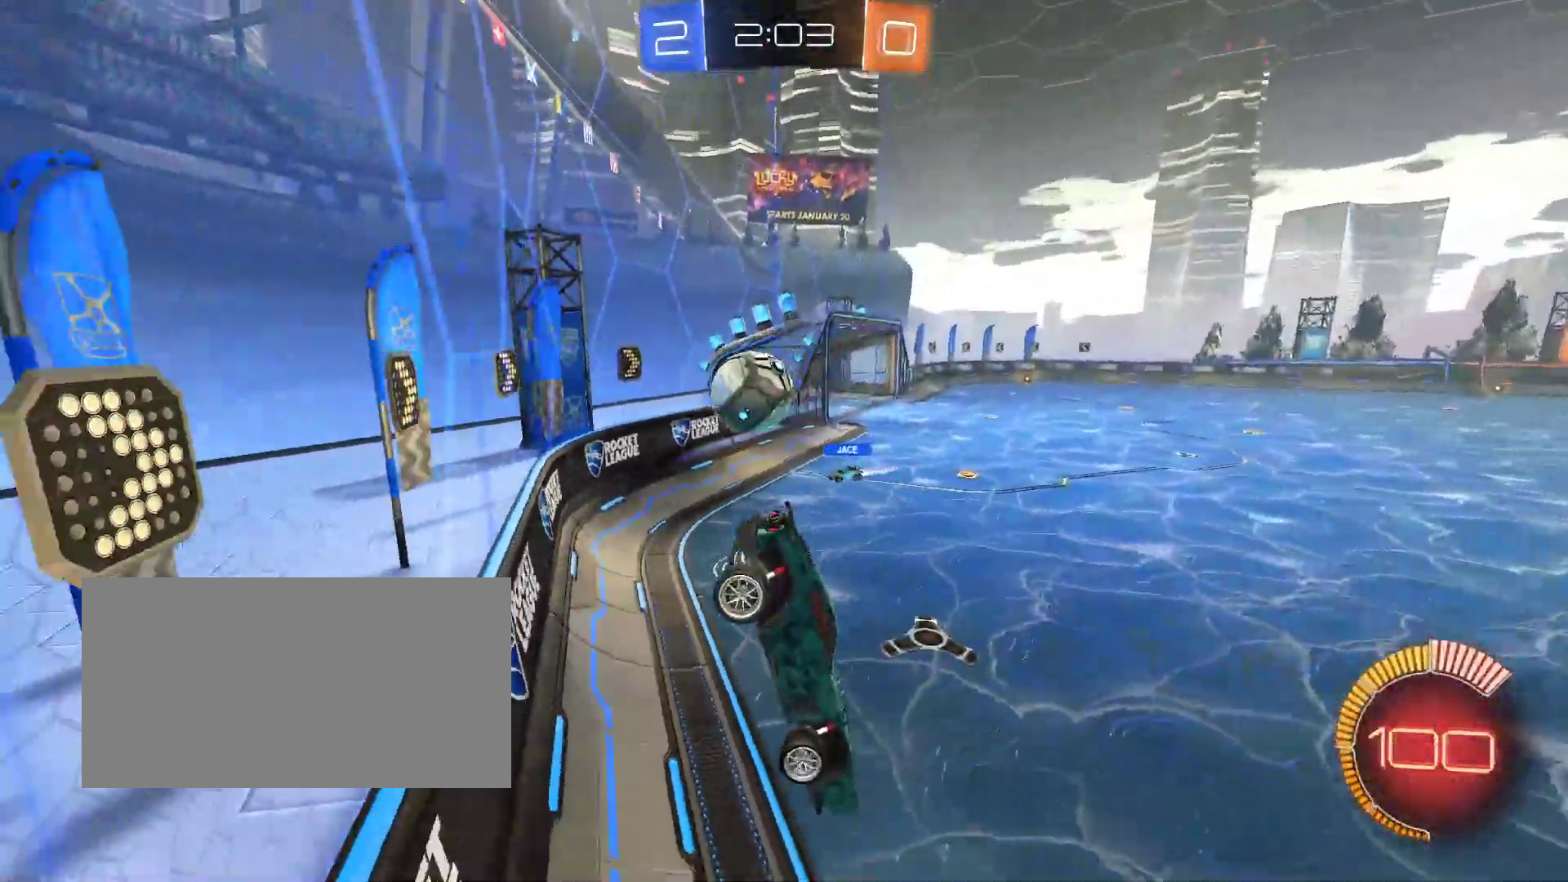
{"keys": ["q", "z"], "mouse": [], "events": [[33, "q", "down"], [150, "z", "down"]]}
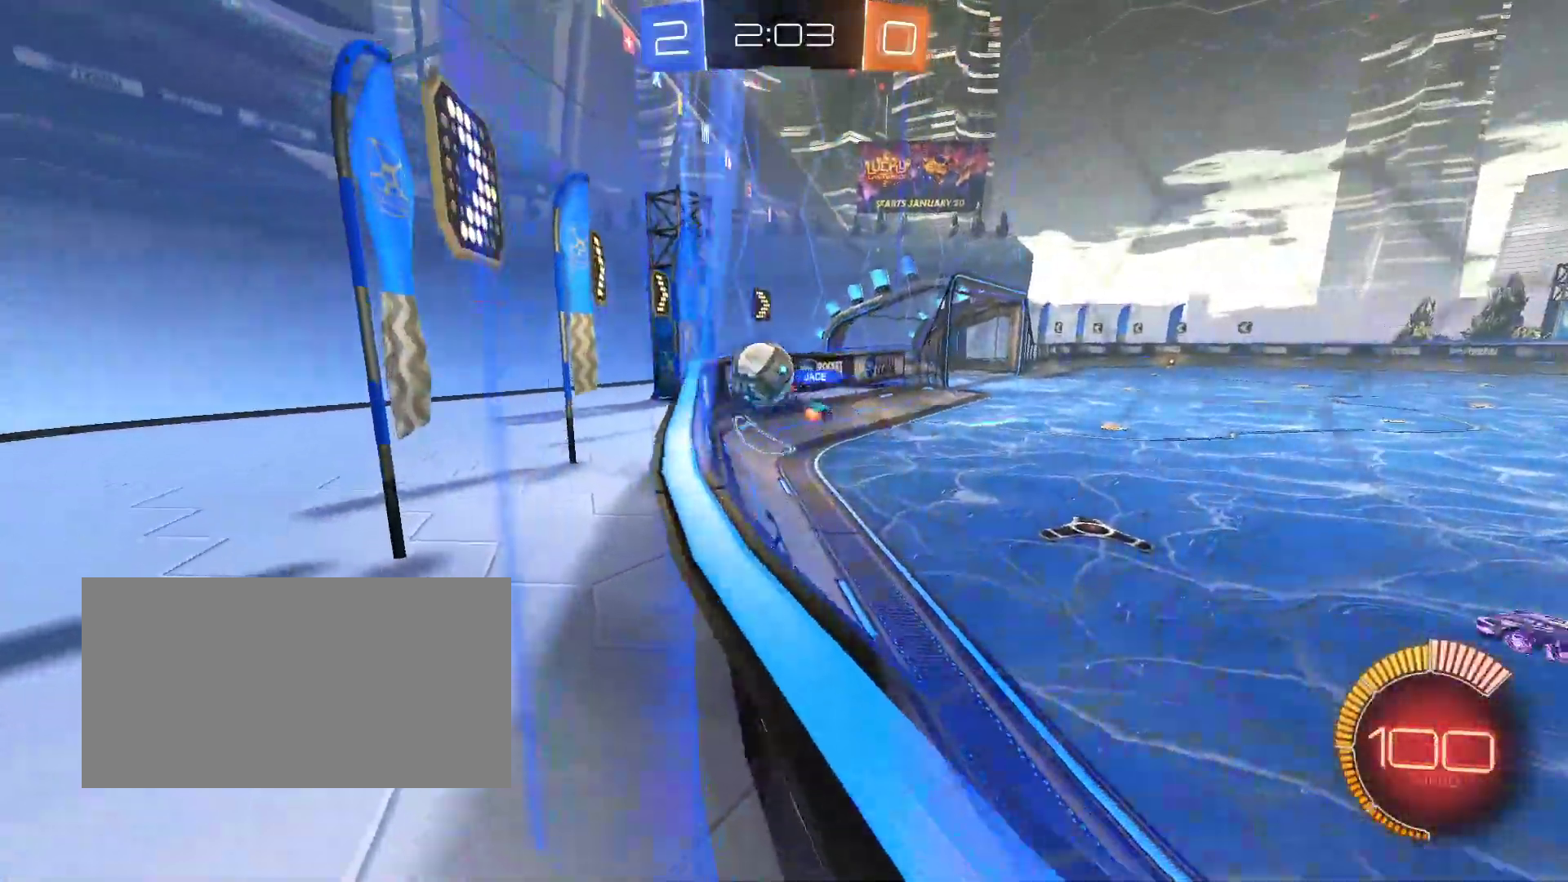
{"keys": ["d", "z"], "mouse": [], "events": [[233, "q", "up"], [350, "d", "down"], [367, "mouse_right", "down"], [483, "mouse_right", "up"]]}
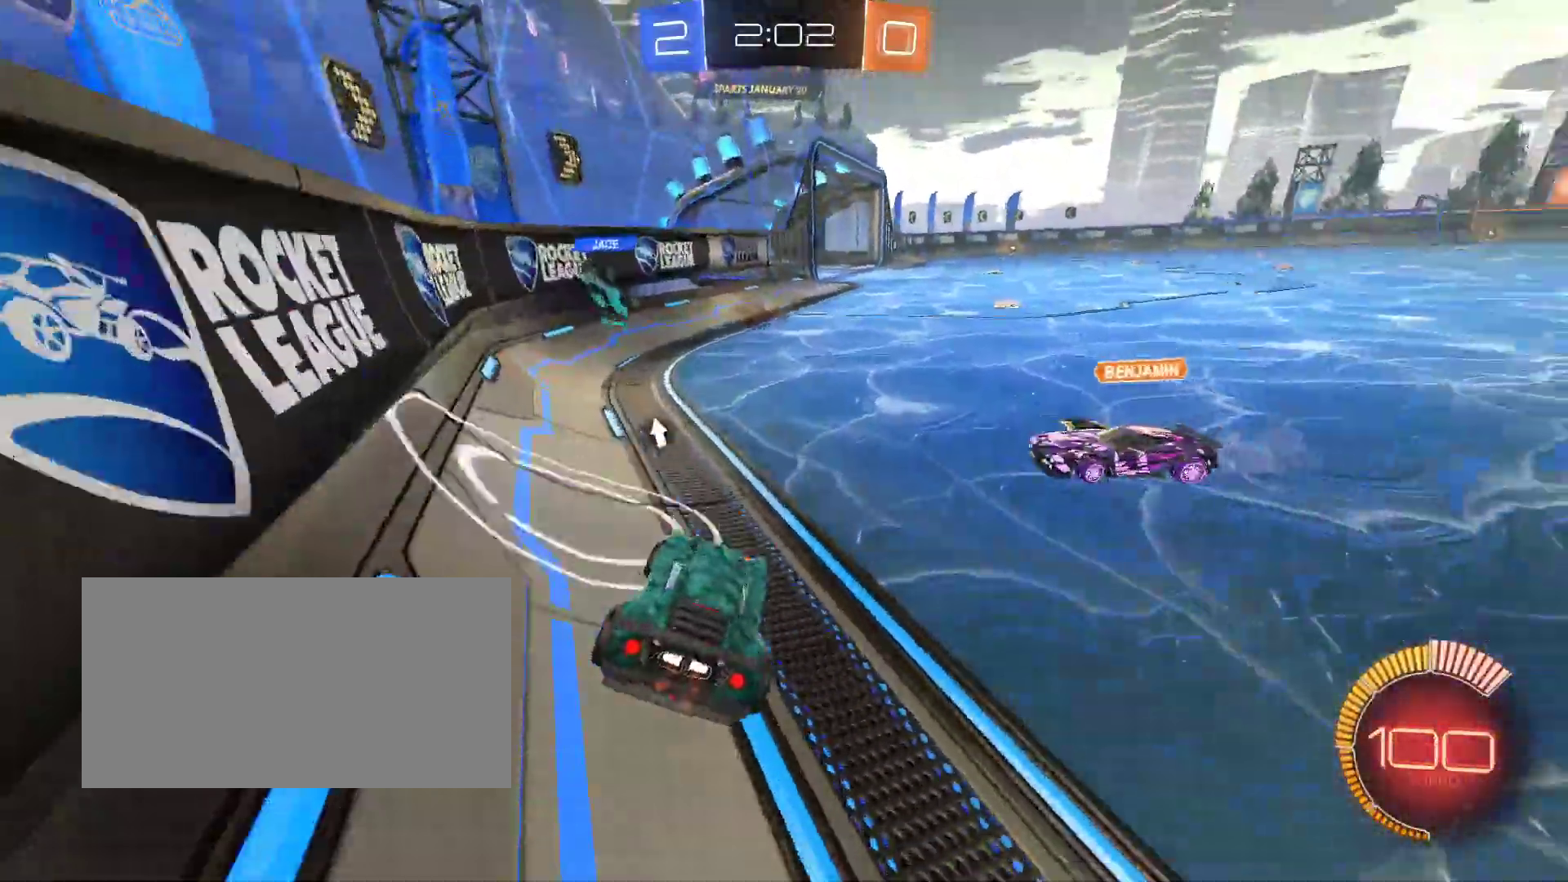
{"keys": ["d", "shift", "z"], "mouse": [], "events": [[233, "d", "up"], [267, "mouse_right", "down"], [267, "q", "down"], [350, "mouse_right", "up"], [433, "d", "down"], [433, "q", "up"], [483, "shift", "down"]]}